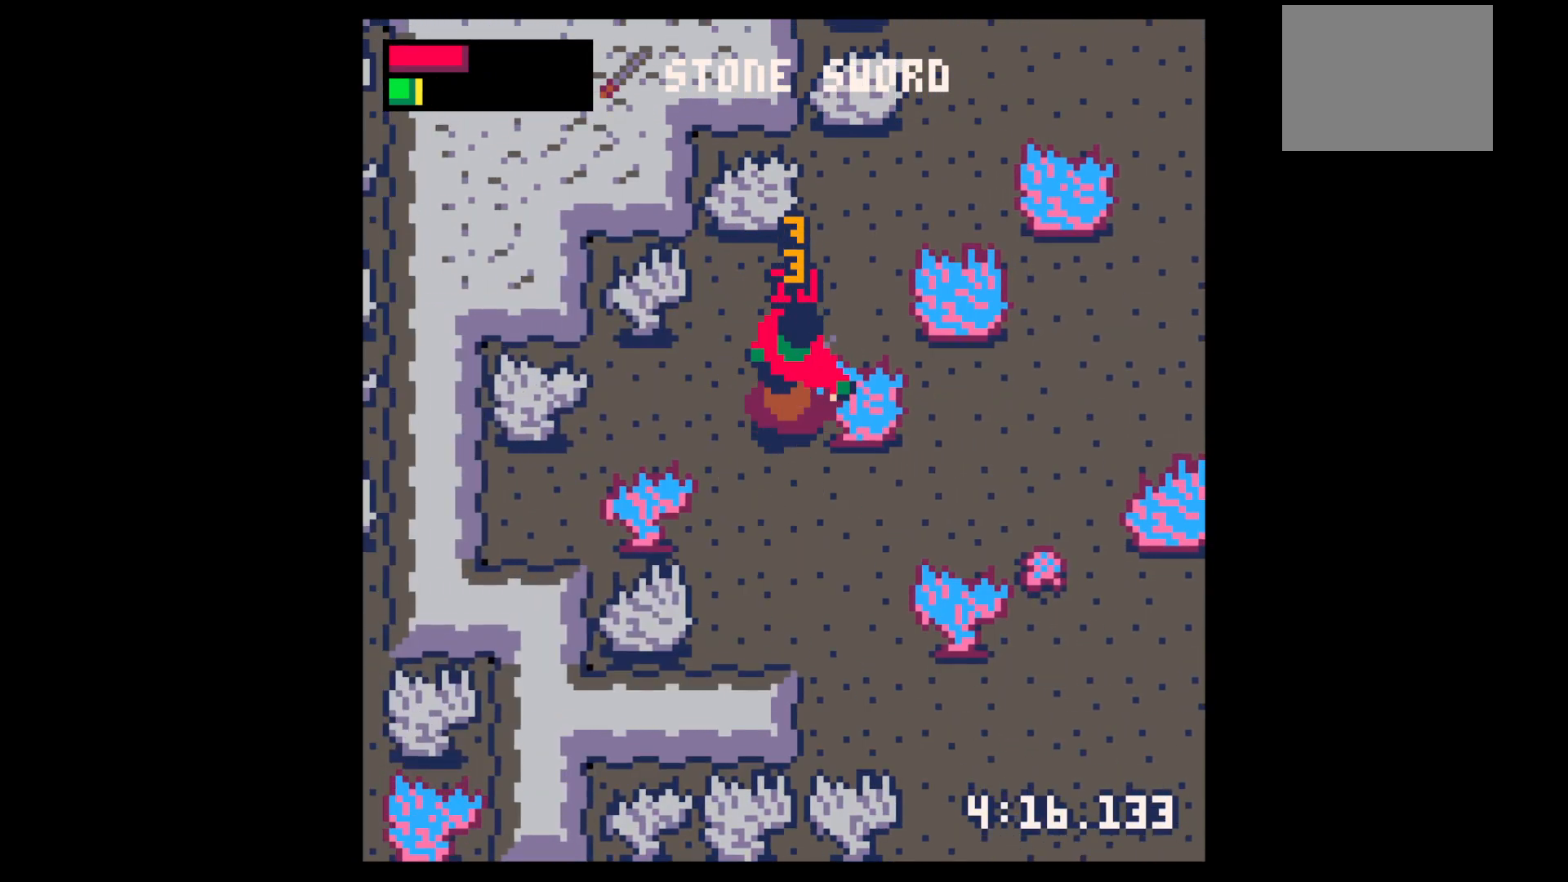
Gameplay with keyboard; each line is a JSON object with the keys held at the frame after it. "events" lists presses ("down") and releases ("up") of "down", "left", "right", "up", "x" and "z" between this image and that frame as [ms after this image, input, new state], when the widget could be followed in between. No other keys are recorded. Mouse input is not recorded.
{"keys": ["right", "up"], "events": [[17, "up", "down"], [167, "x", "down"], [250, "x", "up"], [433, "right", "down"]]}
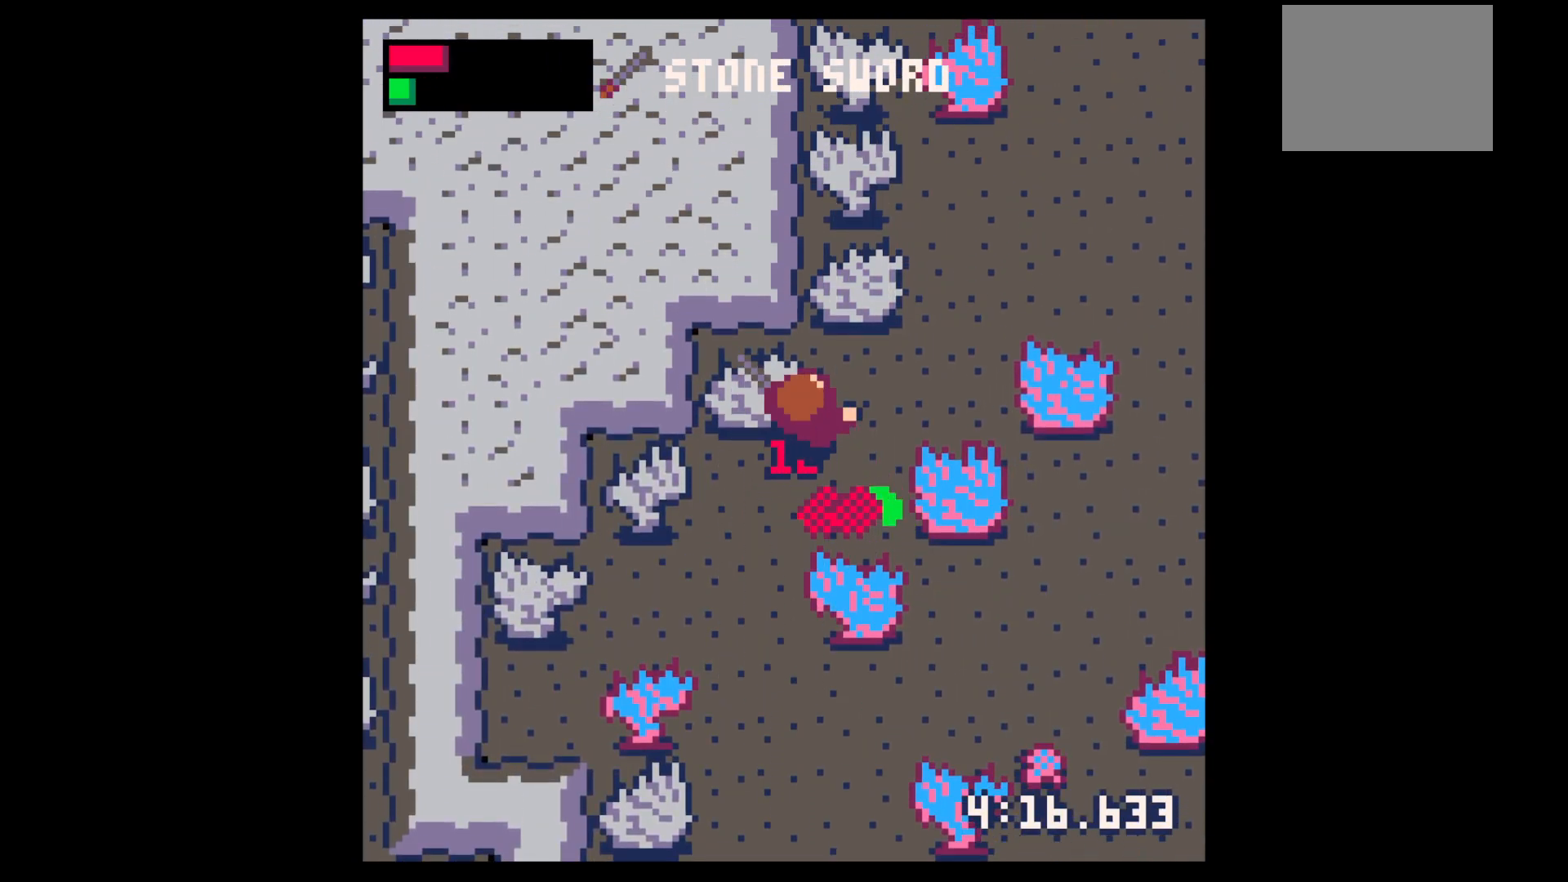
{"keys": ["down", "z"], "events": [[33, "up", "up"], [183, "down", "down"], [217, "right", "up"], [367, "down", "up"], [417, "z", "down"], [450, "down", "down"]]}
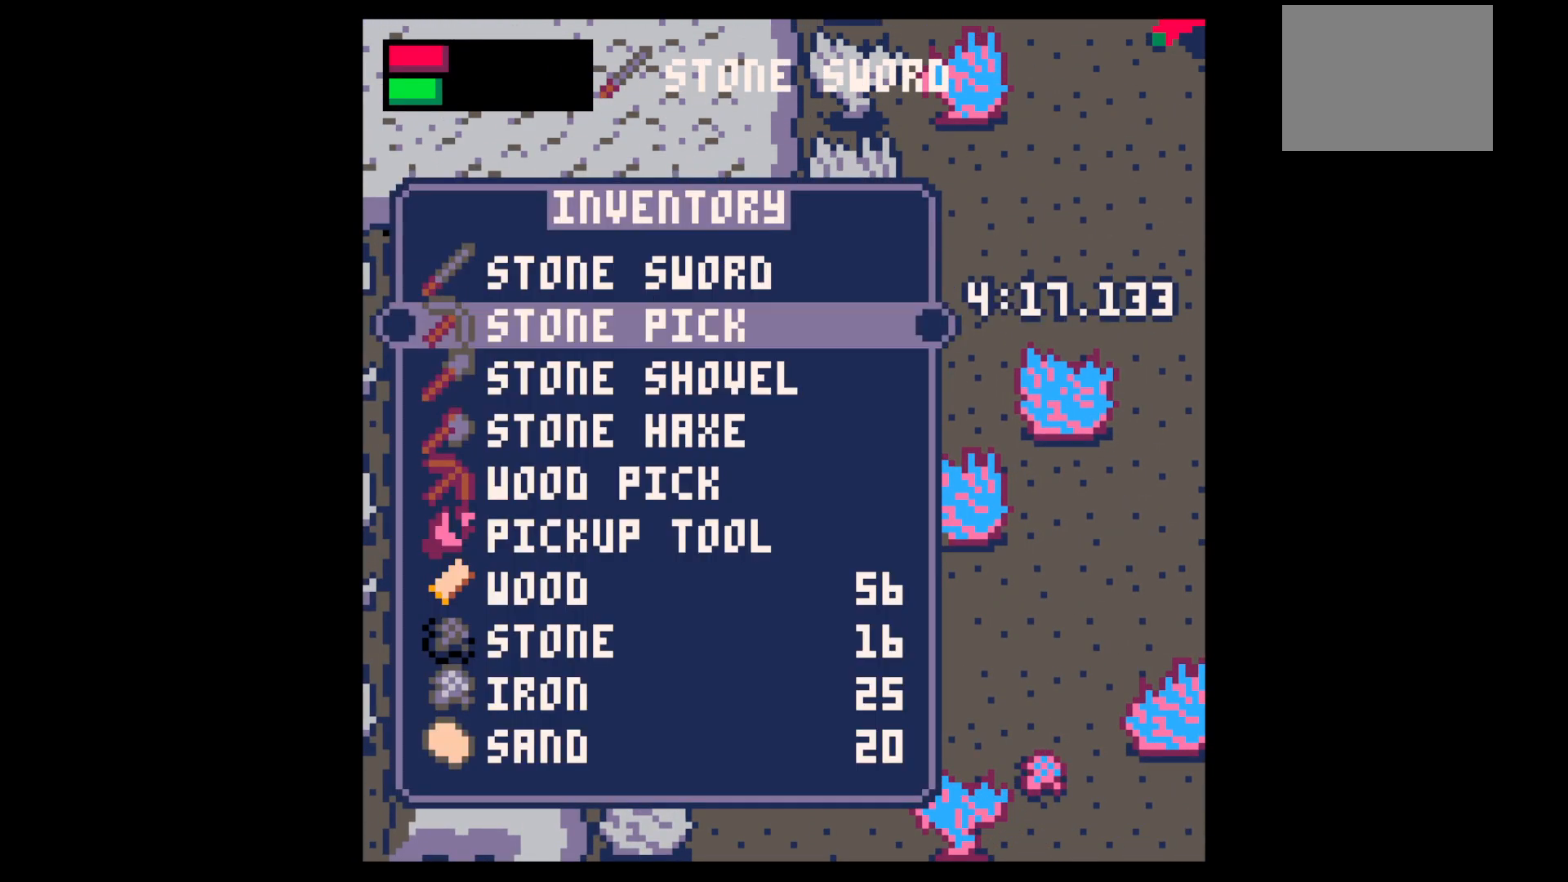
{"keys": ["right", "up"], "events": [[50, "down", "up"], [50, "z", "up"], [133, "down", "down"], [133, "x", "down"], [233, "down", "up"], [233, "x", "up"], [283, "left", "down"], [333, "right", "down"], [367, "left", "up"], [417, "up", "down"]]}
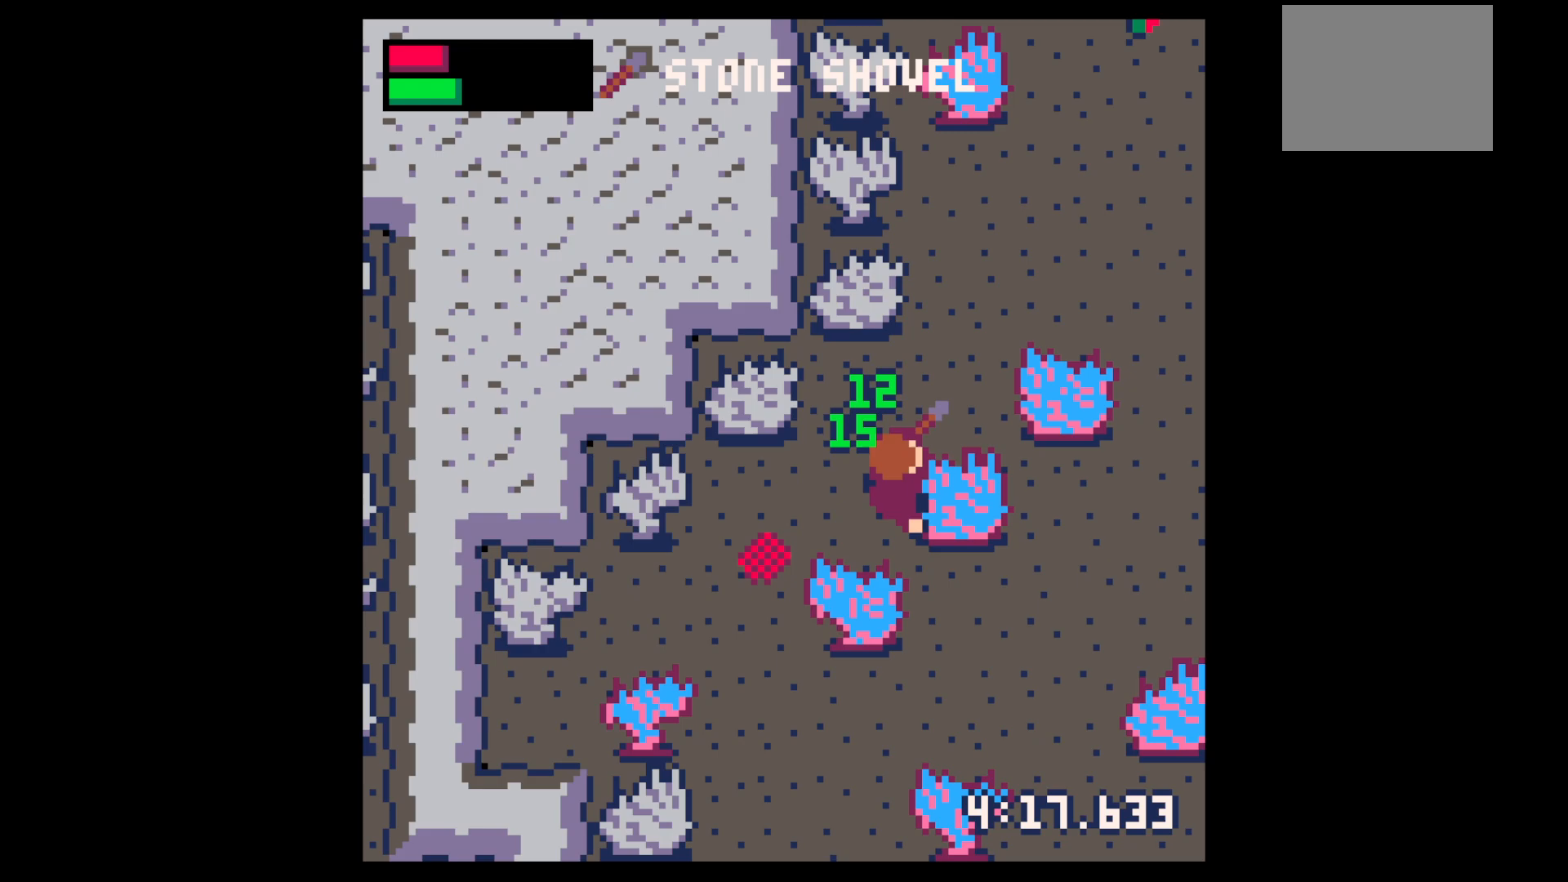
{"keys": ["right"], "events": [[17, "right", "up"], [17, "x", "down"], [350, "right", "down"], [350, "x", "up"], [433, "up", "up"]]}
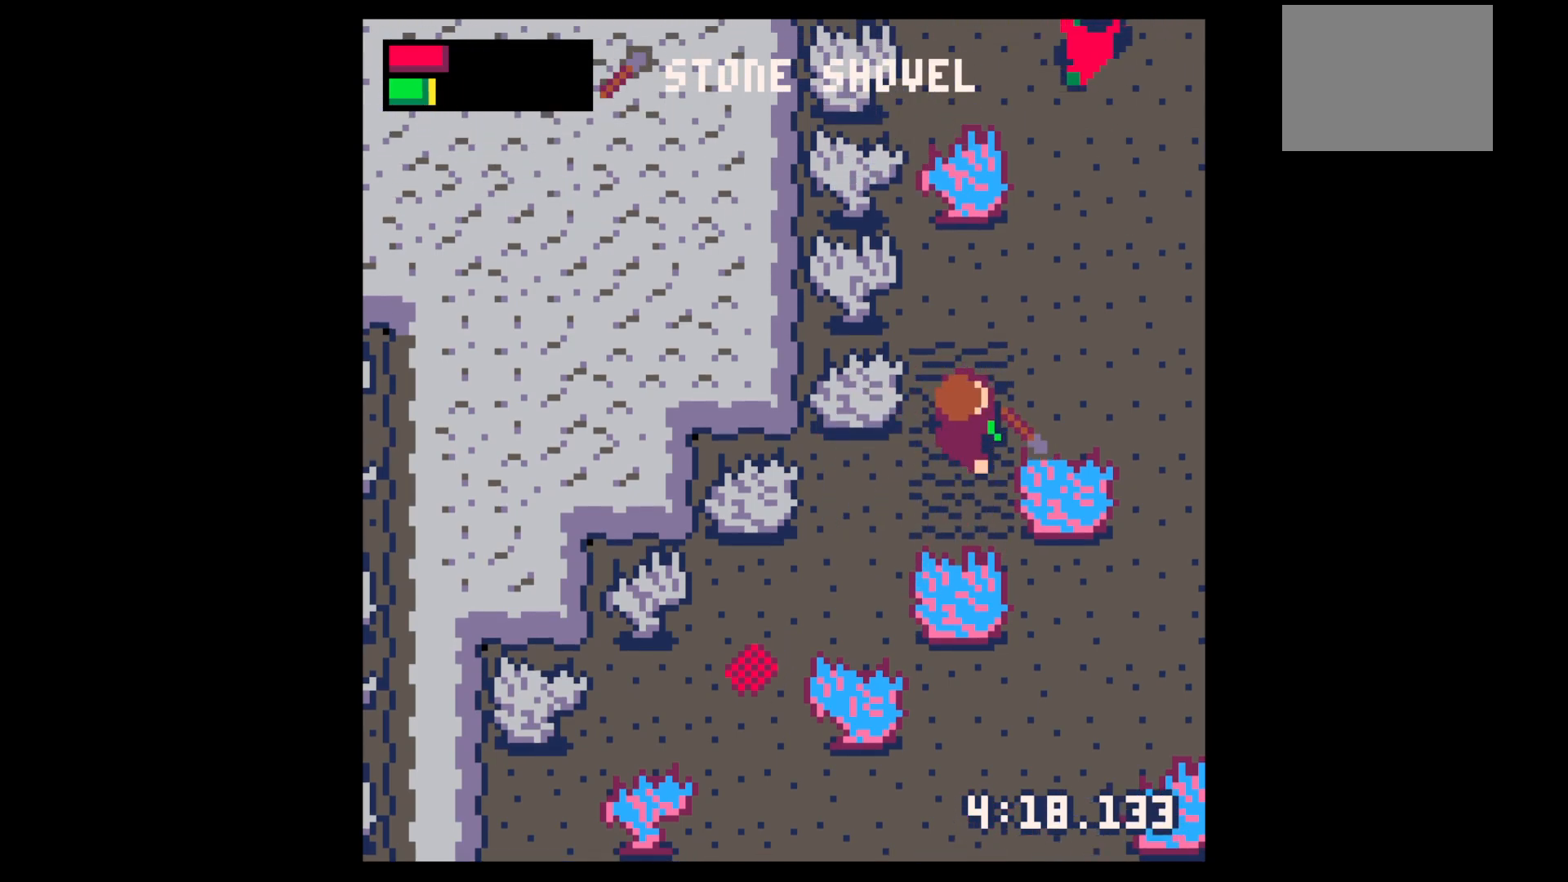
{"keys": ["right"], "events": [[33, "up", "down"], [33, "x", "down"], [83, "right", "up"], [267, "up", "up"], [267, "x", "up"], [367, "right", "down"]]}
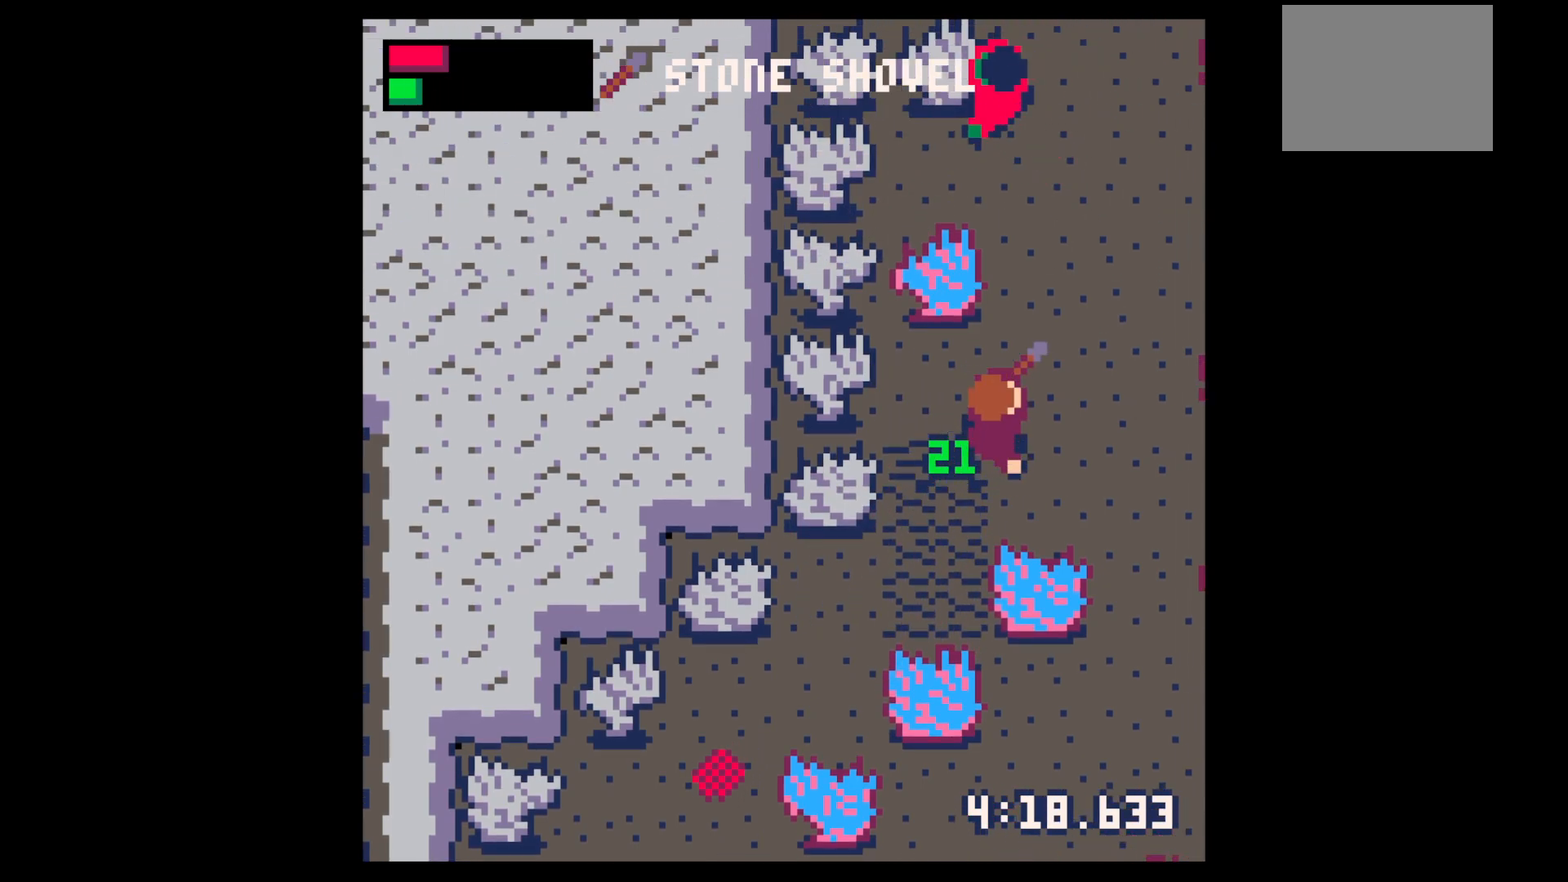
{"keys": ["x"], "events": [[50, "x", "down"], [100, "right", "up"], [133, "up", "down"], [183, "x", "up"], [333, "up", "up"], [383, "x", "down"]]}
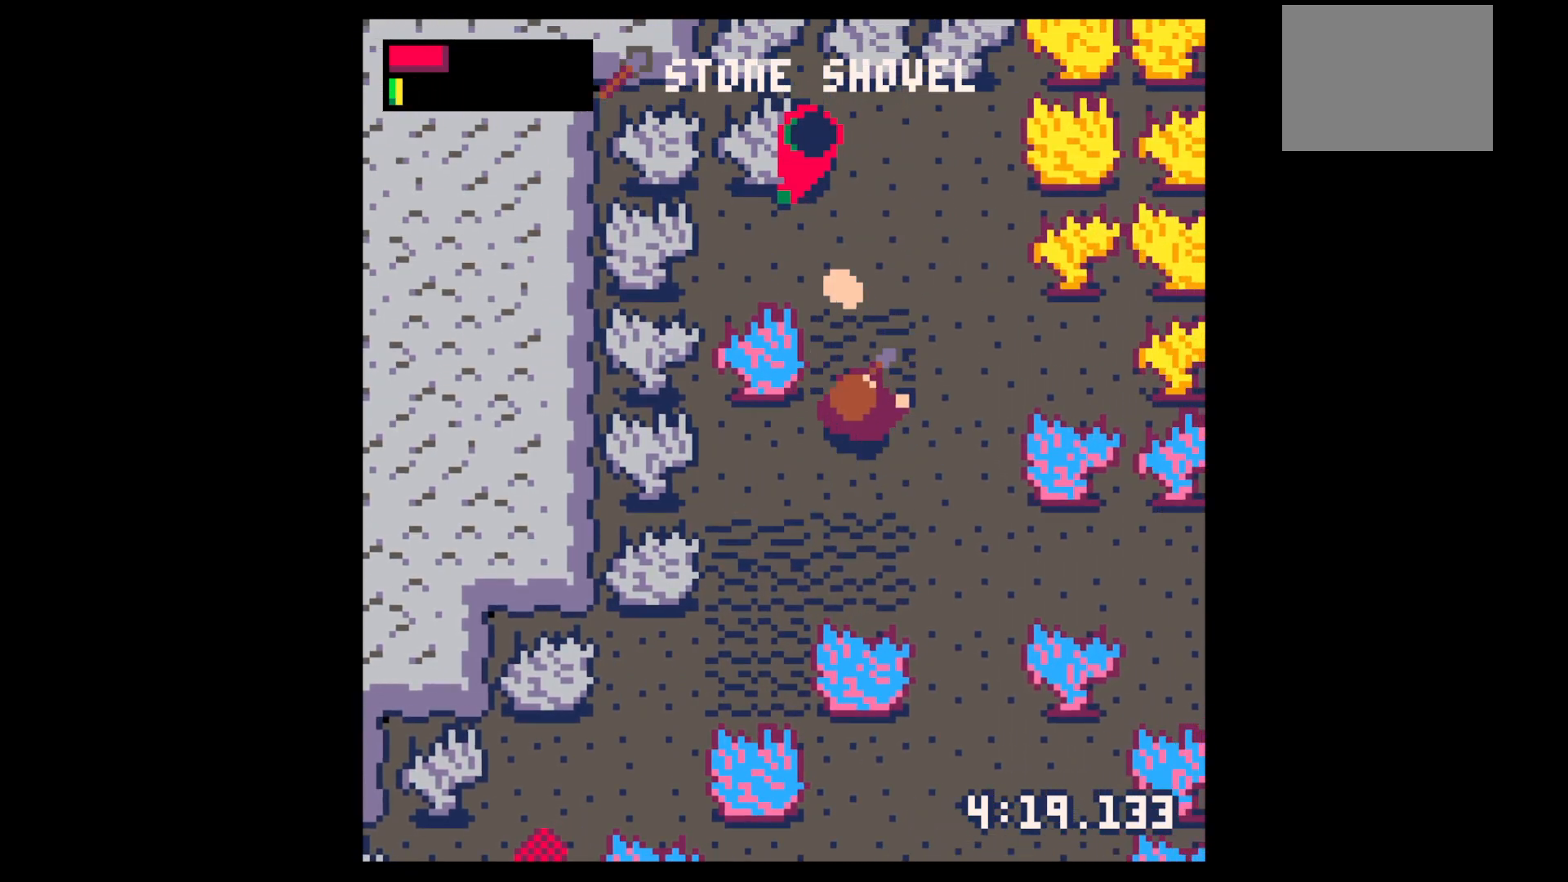
{"keys": ["x"], "events": [[17, "x", "up"], [150, "z", "down"], [200, "down", "down"], [300, "down", "up"], [300, "z", "up"], [383, "down", "down"], [450, "down", "up"], [450, "x", "down"]]}
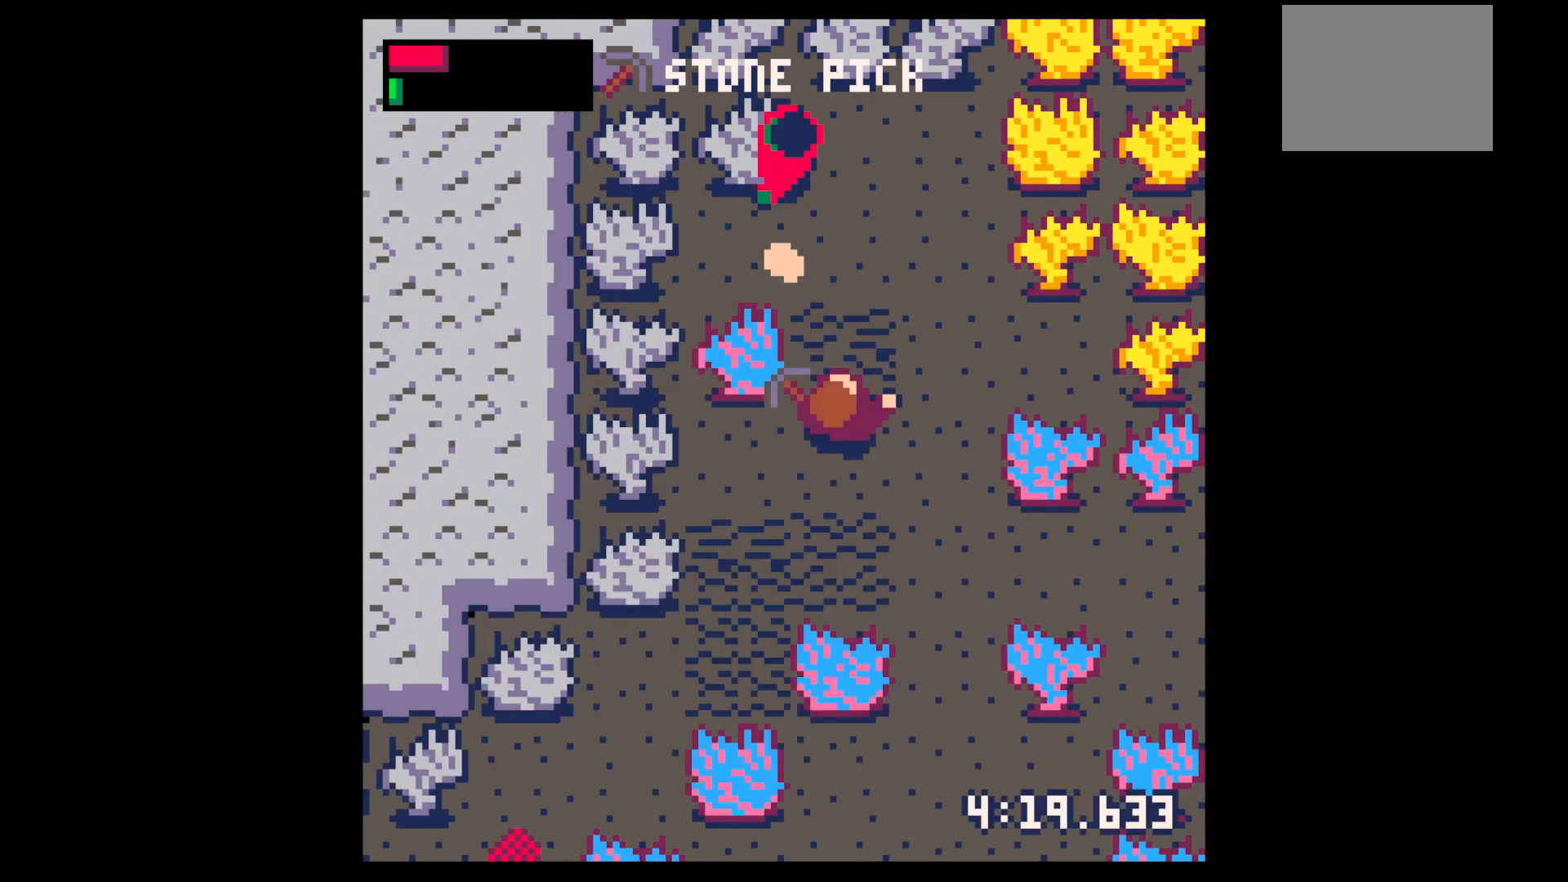
{"keys": ["x"], "events": [[33, "x", "up"], [233, "down", "down"], [233, "z", "down"], [317, "down", "up"], [367, "z", "up"], [400, "down", "down"], [450, "x", "down"], [500, "down", "up"]]}
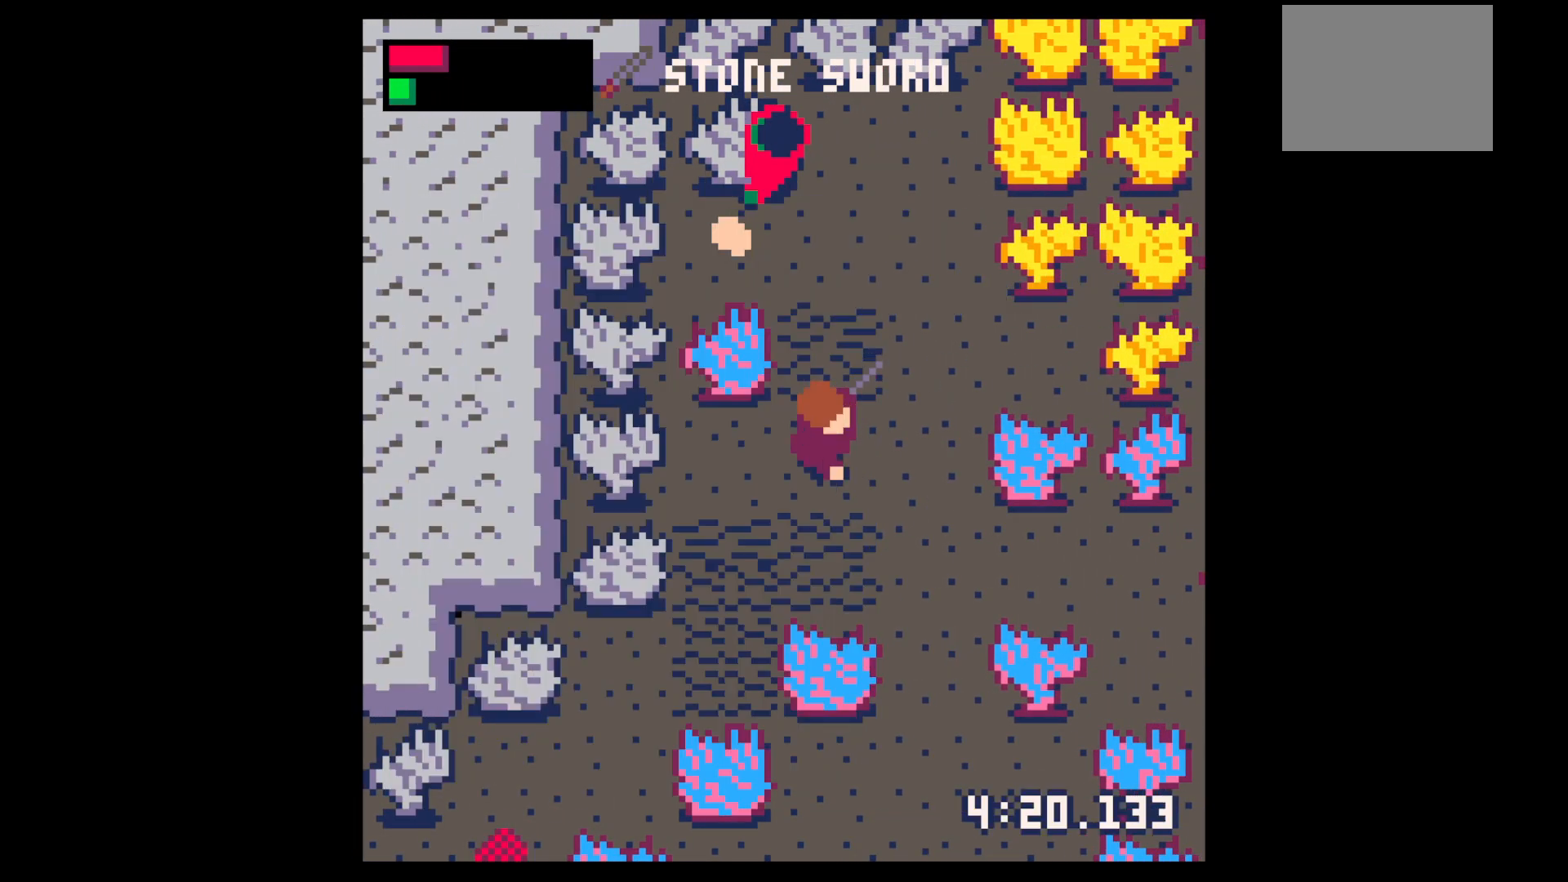
{"keys": ["x"], "events": [[50, "x", "up"], [100, "up", "down"], [250, "left", "down"], [283, "left", "up"], [383, "x", "down"], [433, "up", "up"]]}
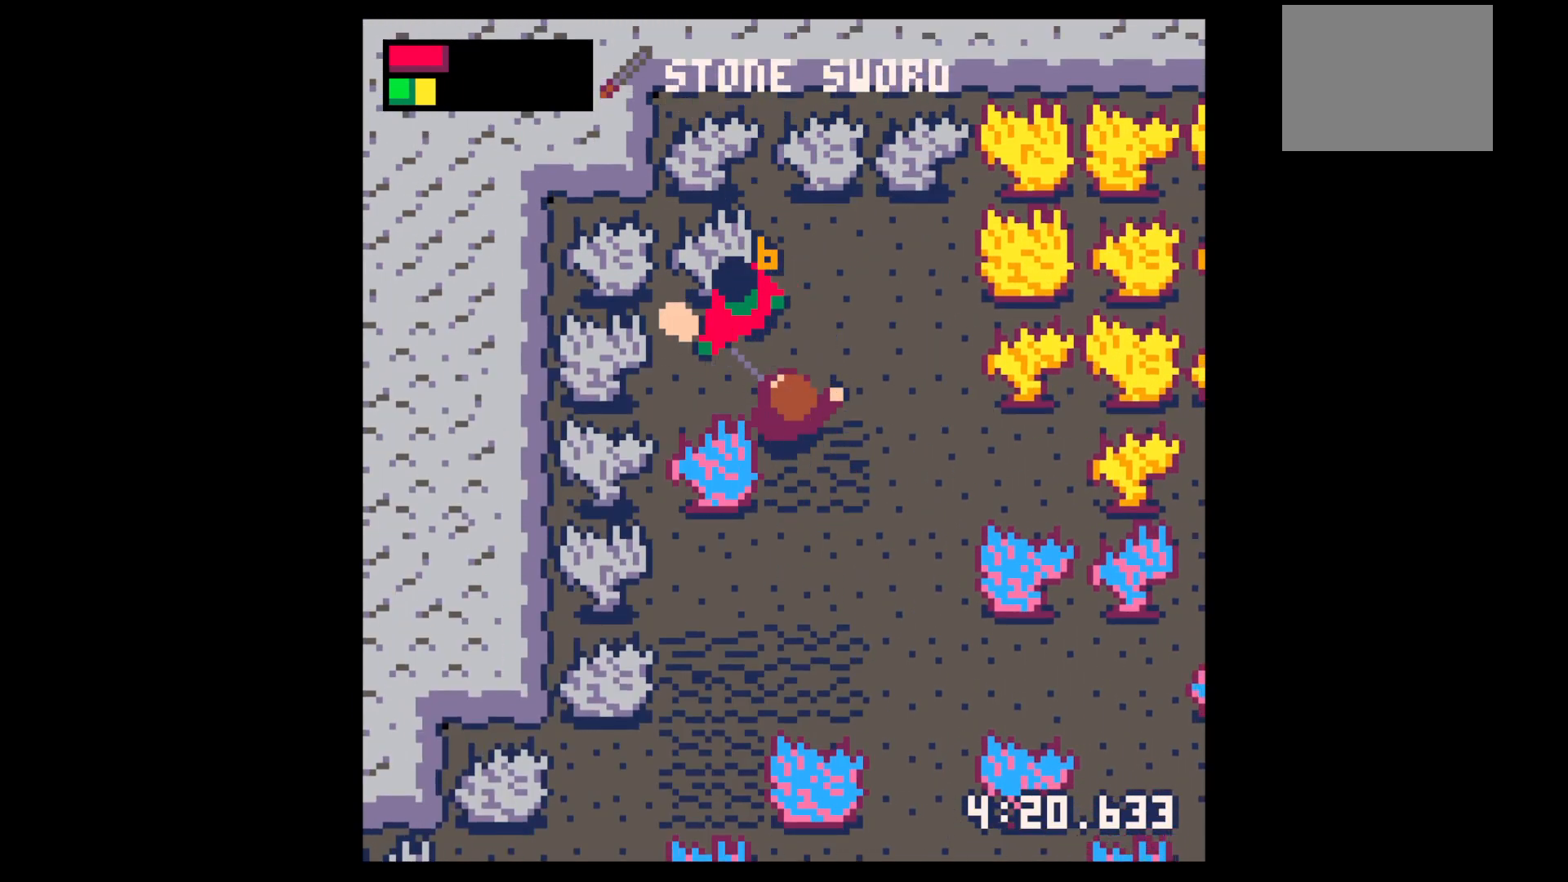
{"keys": ["x"], "events": [[17, "x", "up"], [167, "x", "down"], [300, "left", "down"], [300, "up", "down"], [300, "x", "up"], [400, "left", "up"], [433, "up", "up"], [433, "x", "down"]]}
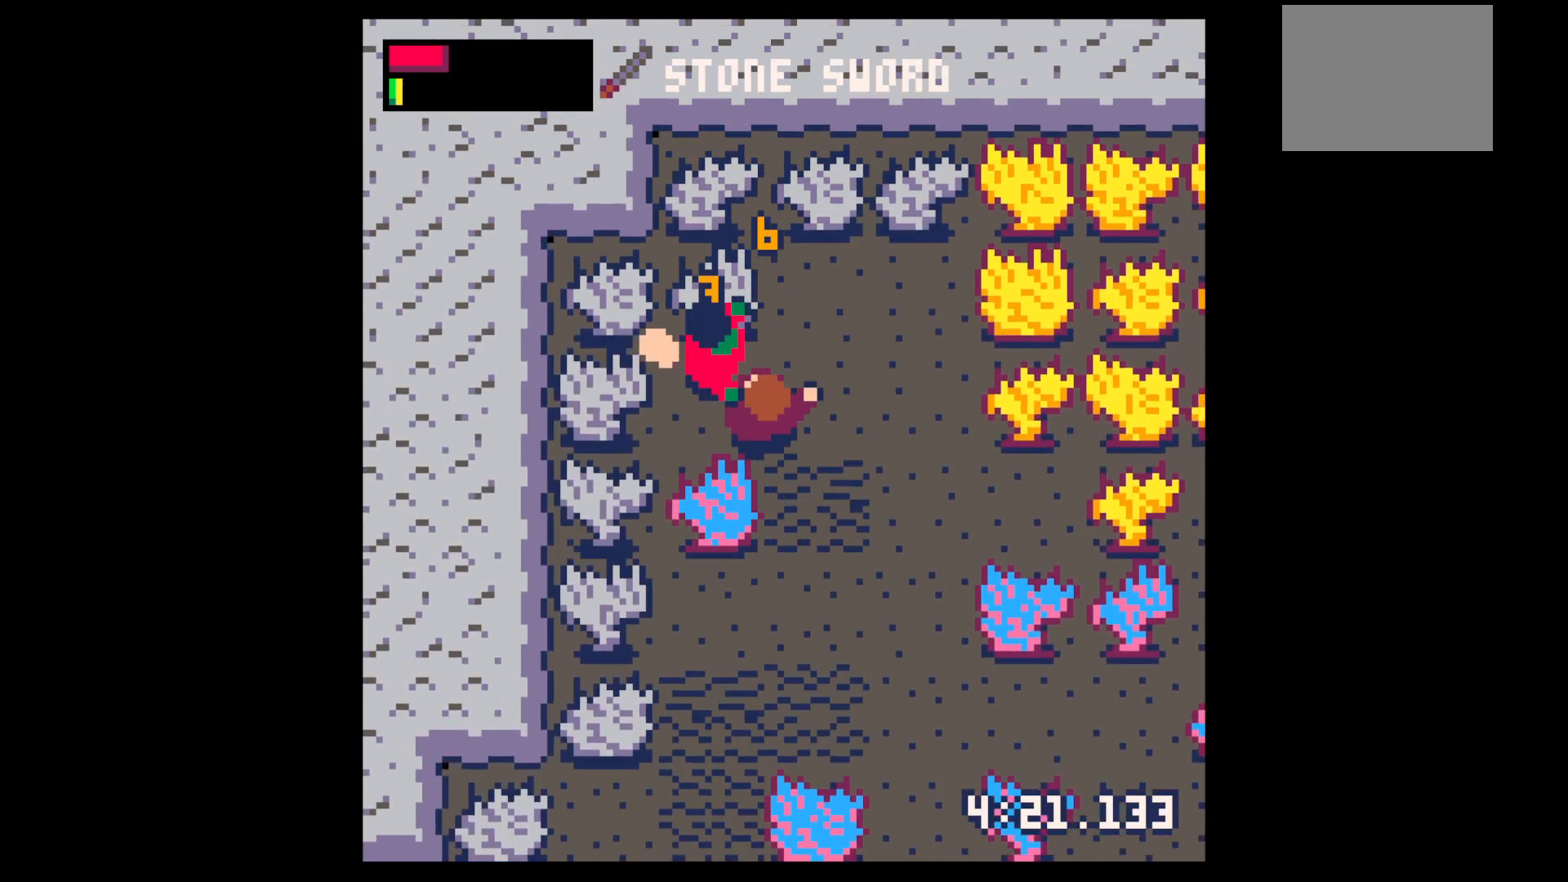
{"keys": ["left", "up"], "events": [[83, "x", "up"], [217, "x", "down"], [367, "x", "up"], [417, "left", "down"], [417, "up", "down"]]}
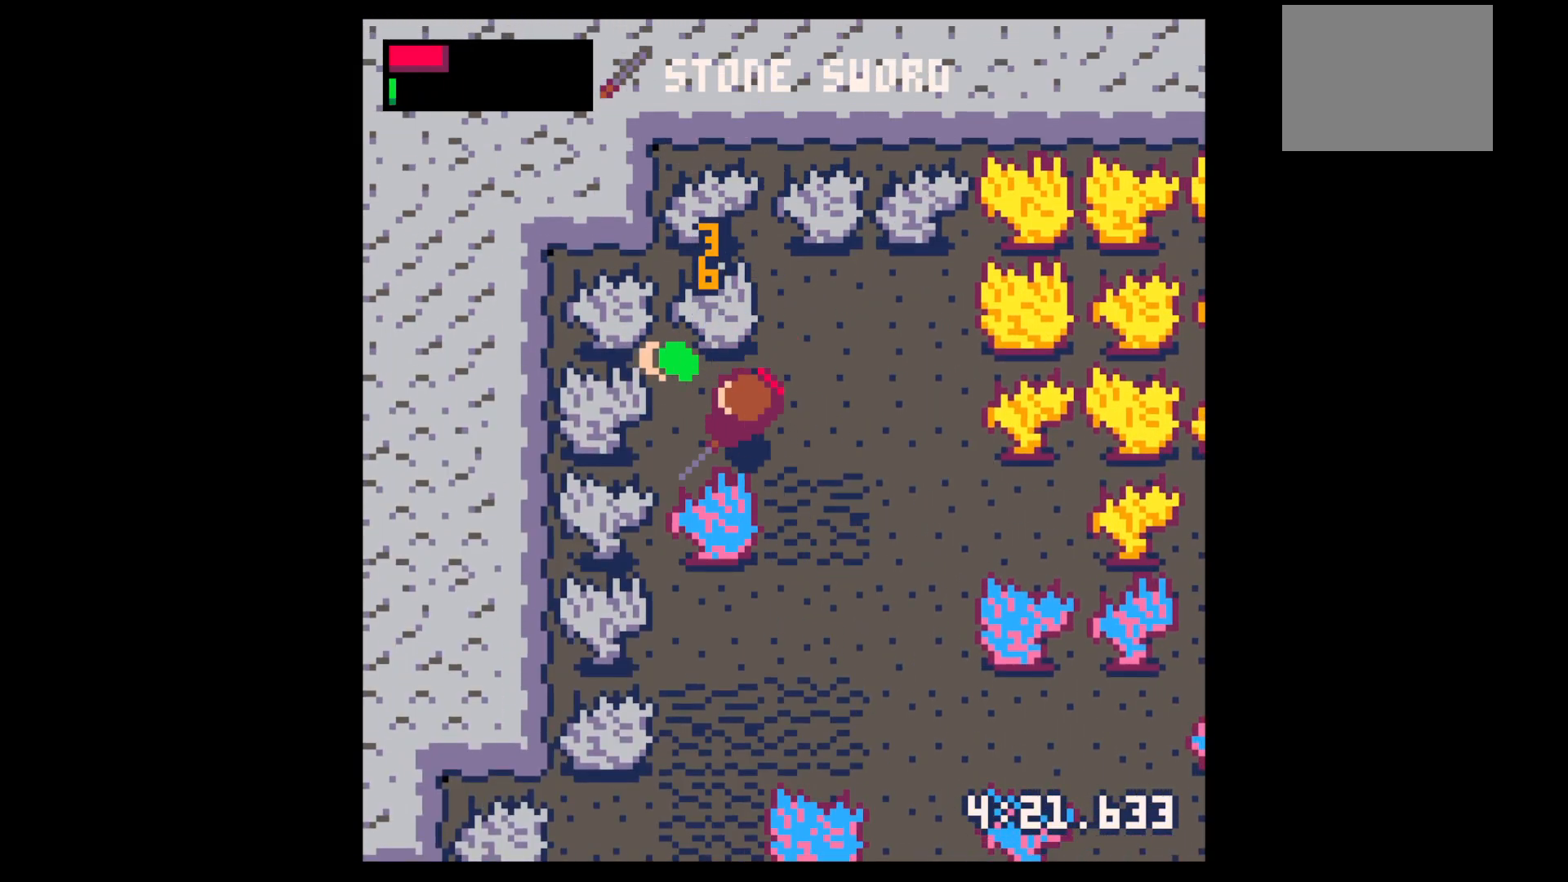
{"keys": ["left"], "events": [[383, "right", "down"], [383, "up", "up"], [467, "right", "up"]]}
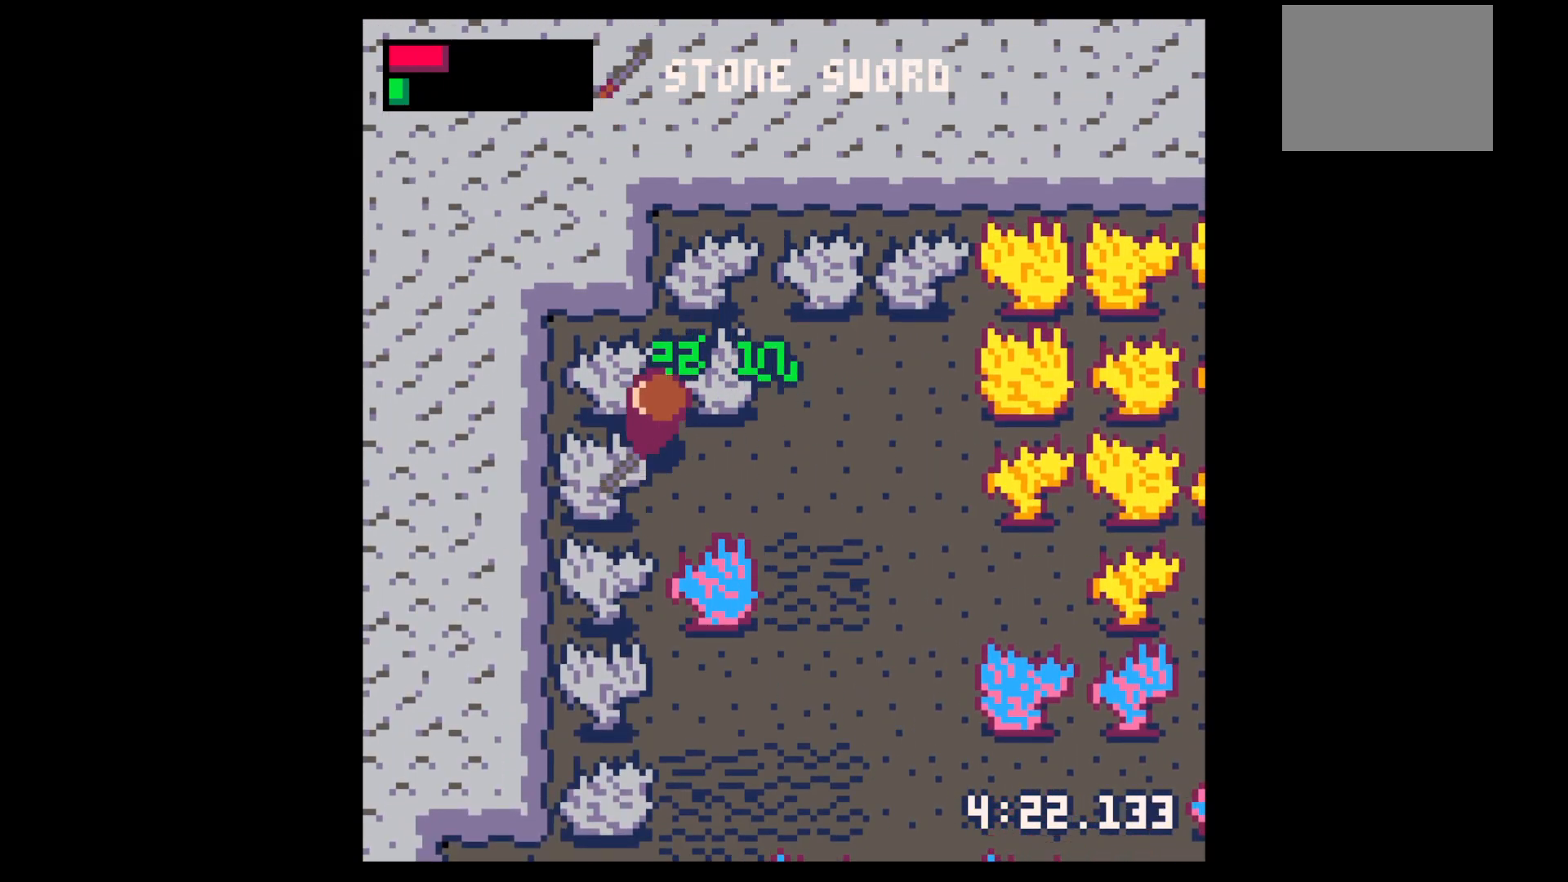
{"keys": [], "events": [[17, "left", "up"], [67, "right", "down"], [350, "down", "down"], [450, "down", "up"], [450, "right", "up"]]}
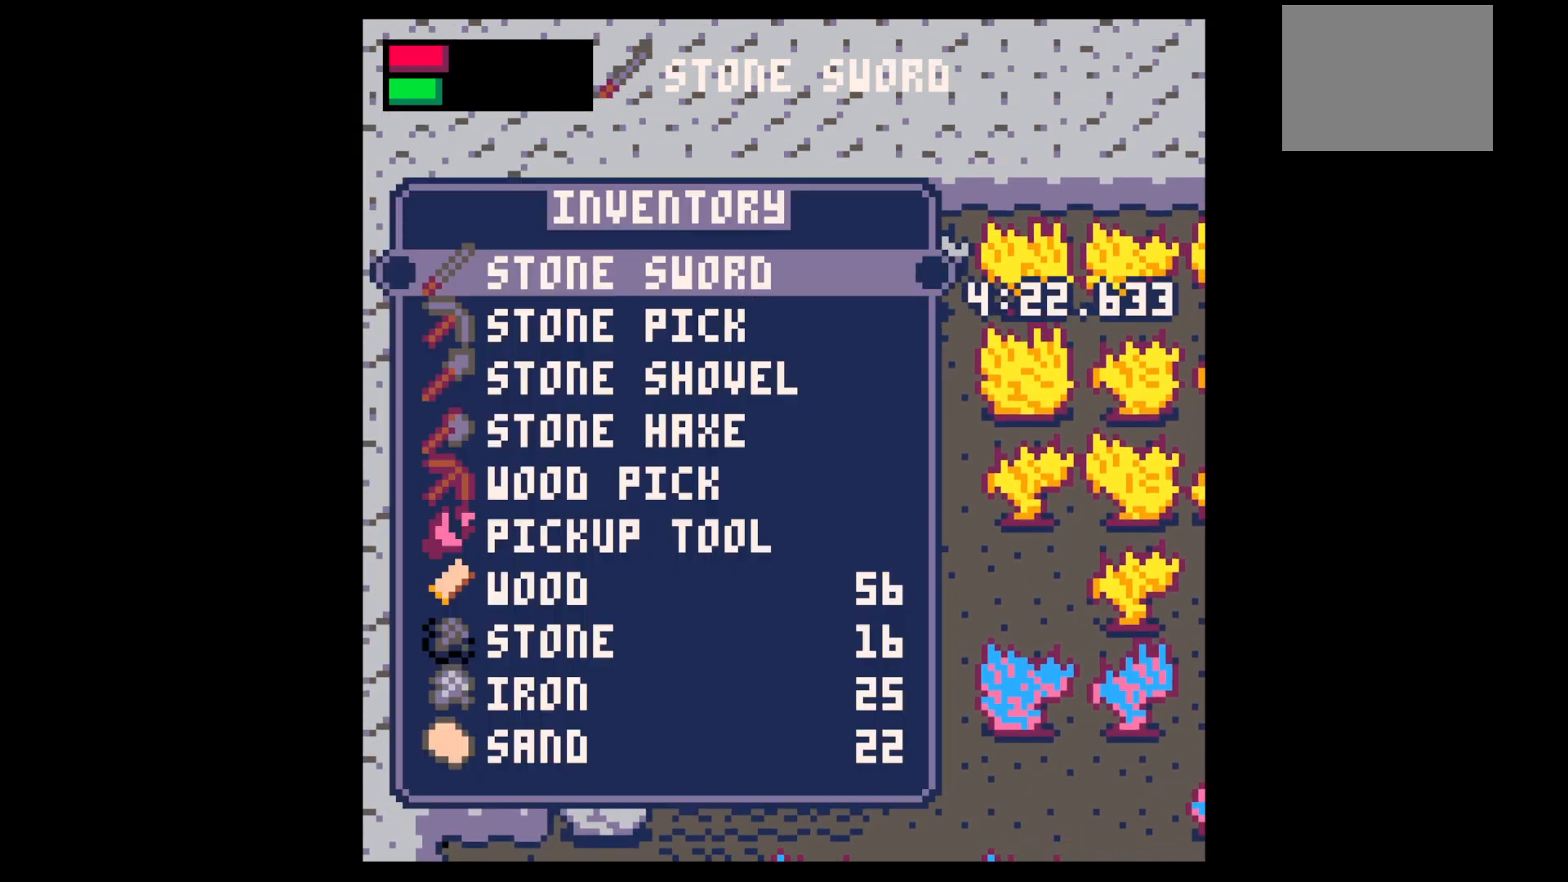
{"keys": ["down", "right"], "events": [[33, "z", "down"], [83, "down", "down"], [183, "down", "up"], [183, "z", "up"], [267, "down", "down"], [317, "x", "down"], [367, "right", "down"], [367, "x", "up"]]}
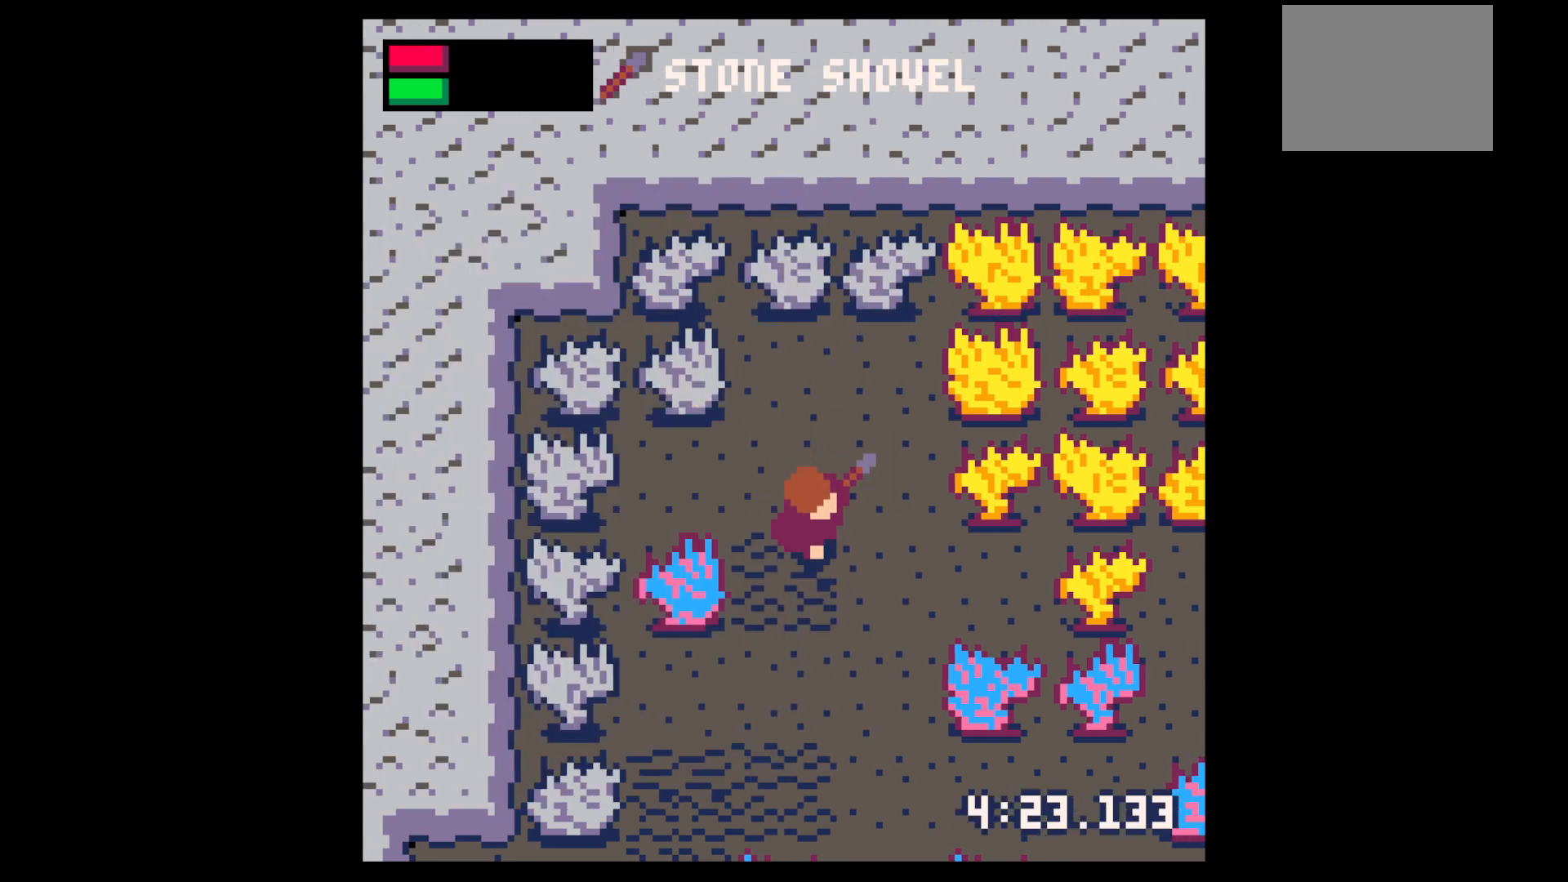
{"keys": ["down", "x"], "events": [[233, "right", "up"], [233, "x", "down"]]}
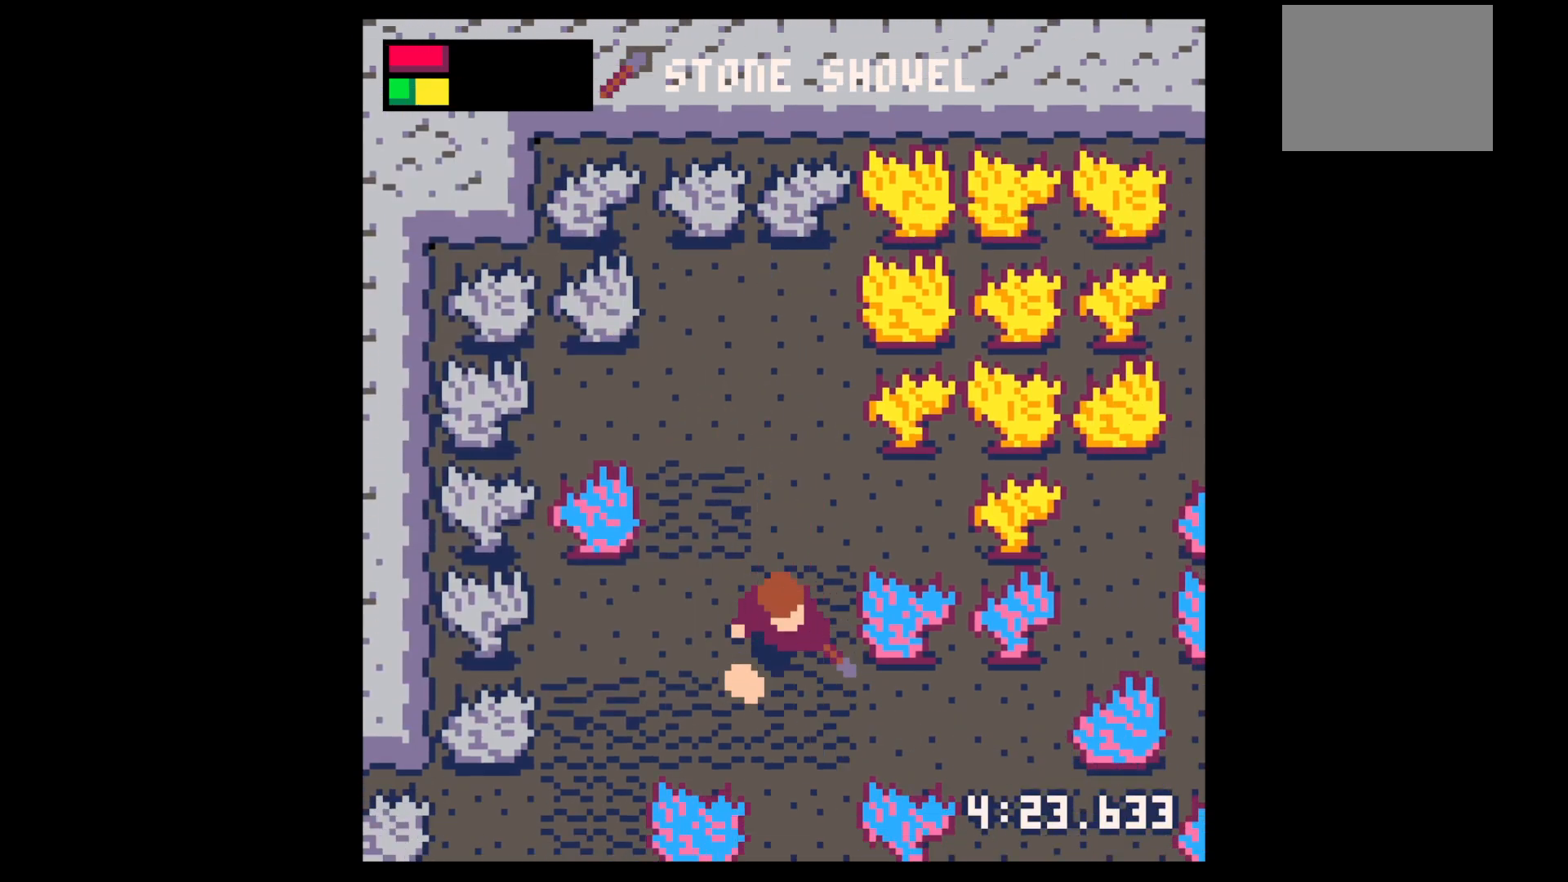
{"keys": ["left", "up"], "events": [[383, "down", "up"], [383, "left", "down"], [383, "x", "up"], [483, "up", "down"]]}
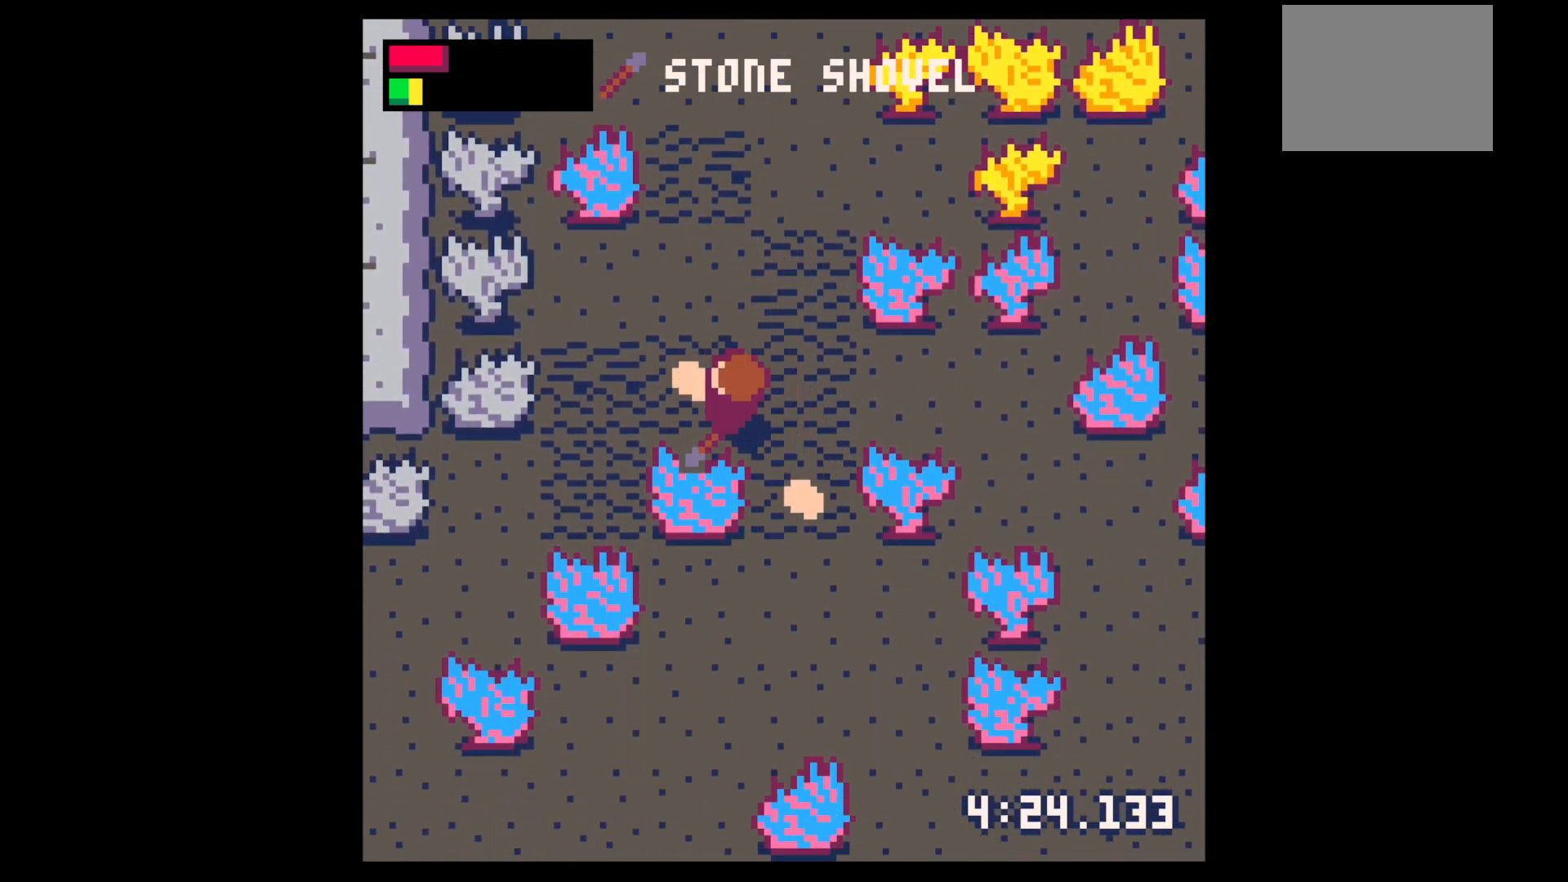
{"keys": ["down", "right"], "events": [[267, "up", "up"], [367, "down", "down"], [367, "left", "up"], [367, "right", "down"]]}
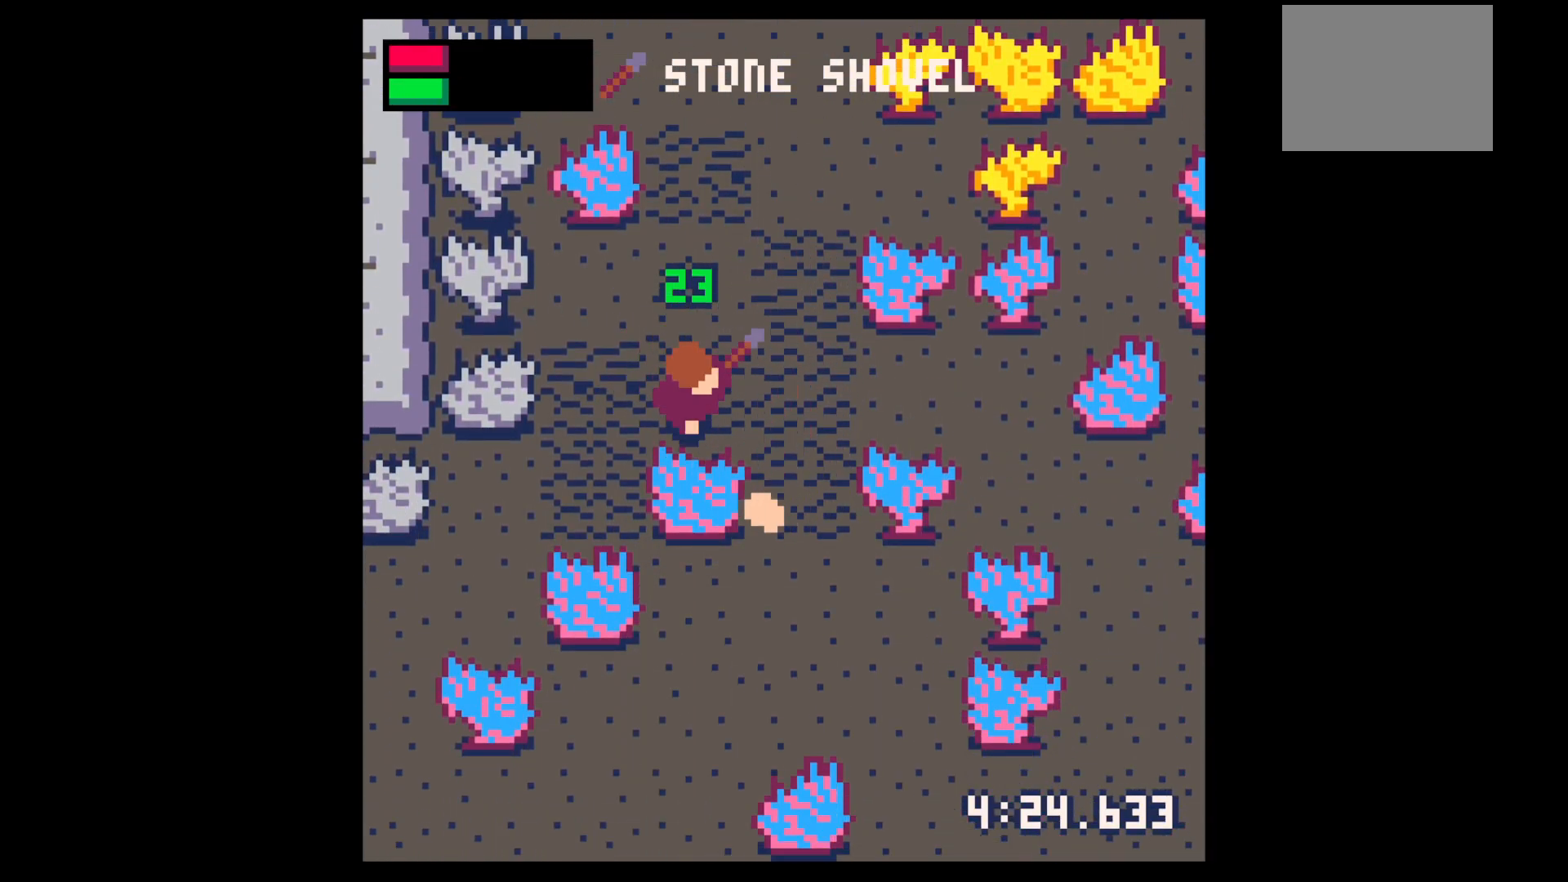
{"keys": ["down", "x"], "events": [[283, "right", "up"], [417, "x", "down"]]}
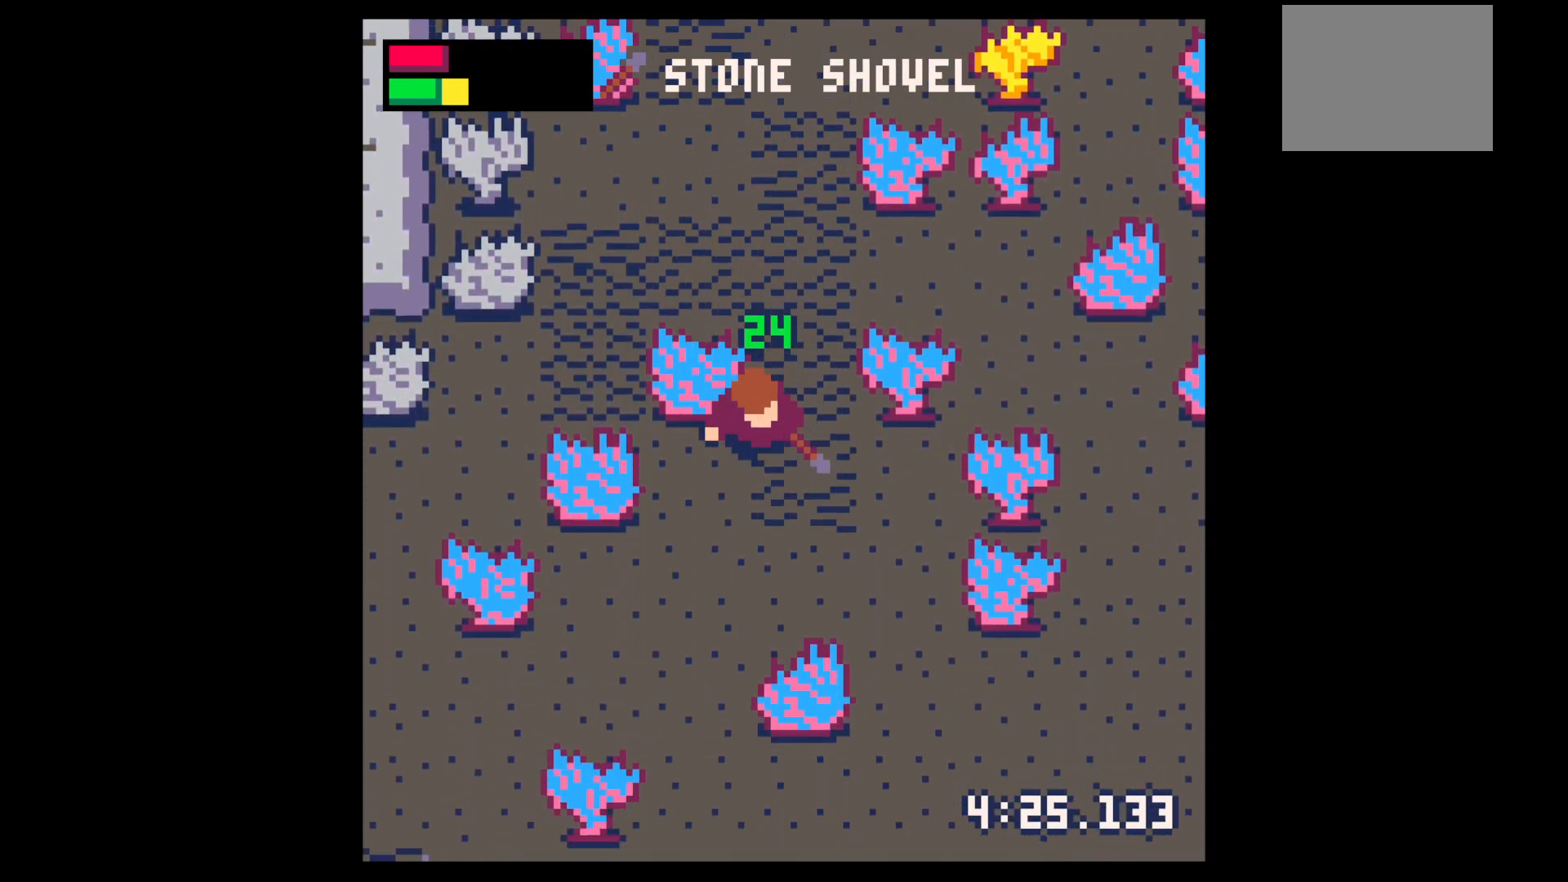
{"keys": ["down", "right", "x"], "events": [[150, "right", "down"]]}
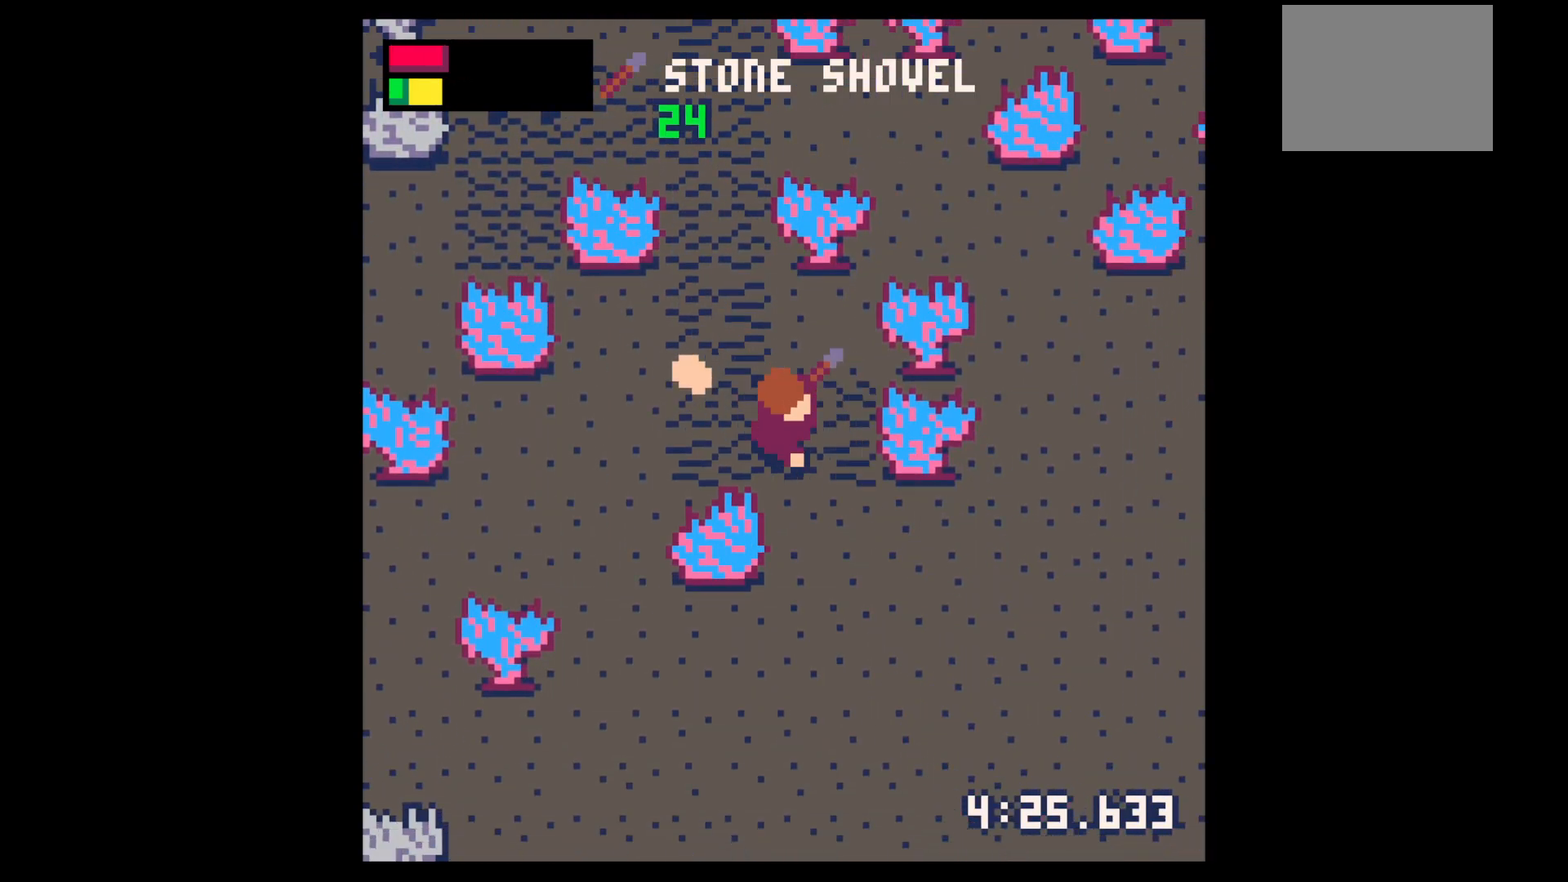
{"keys": ["left", "up"], "events": [[267, "right", "up"], [400, "down", "up"], [450, "left", "down"], [450, "x", "up"], [500, "up", "down"]]}
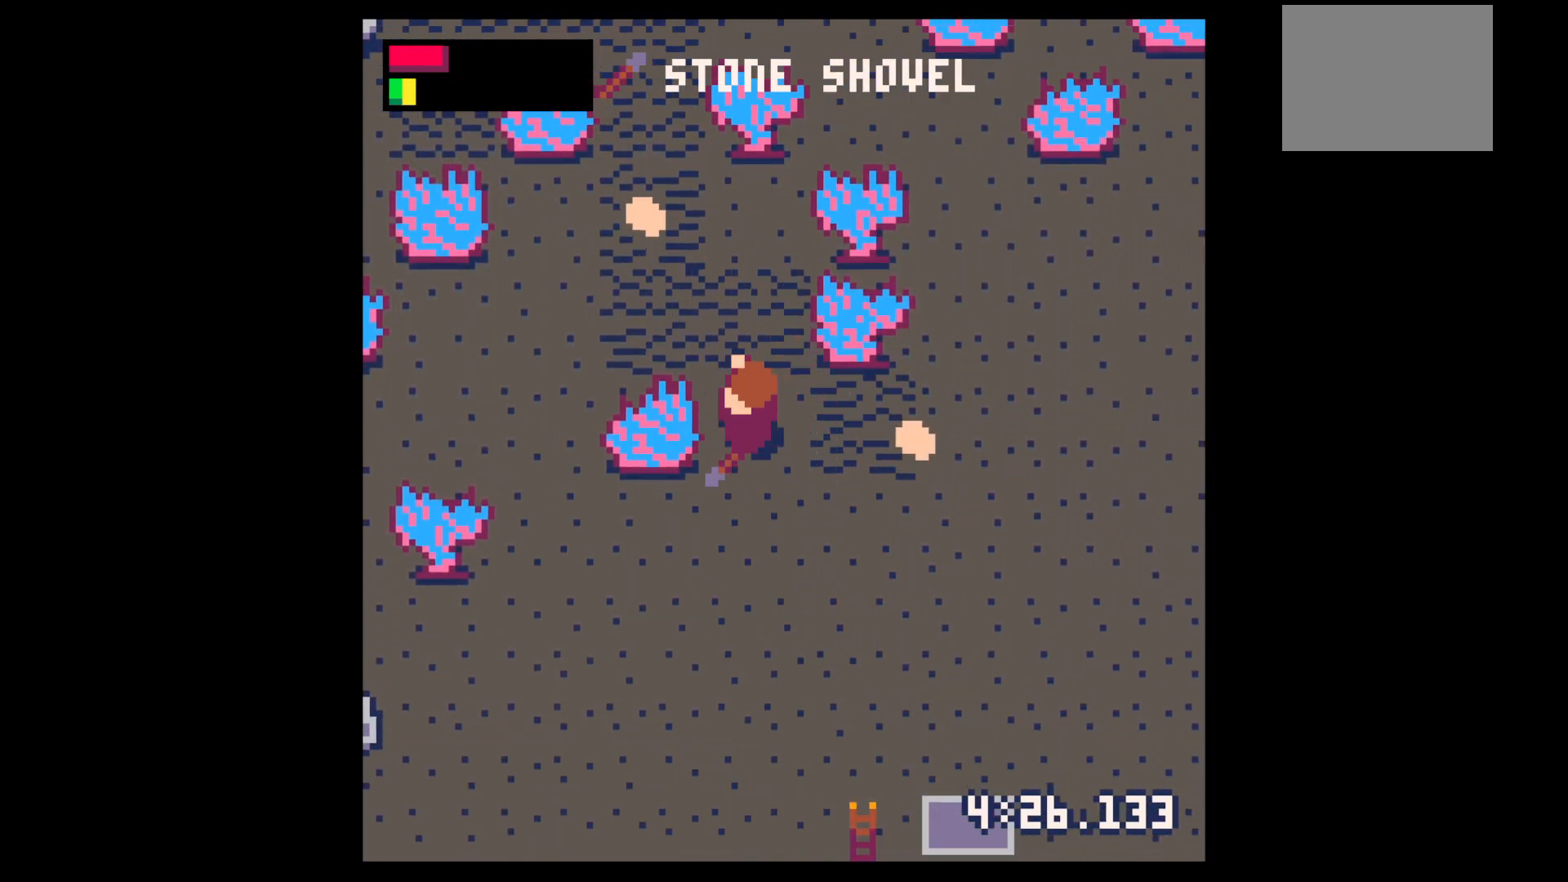
{"keys": ["up", "x"], "events": [[50, "left", "up"], [467, "x", "down"]]}
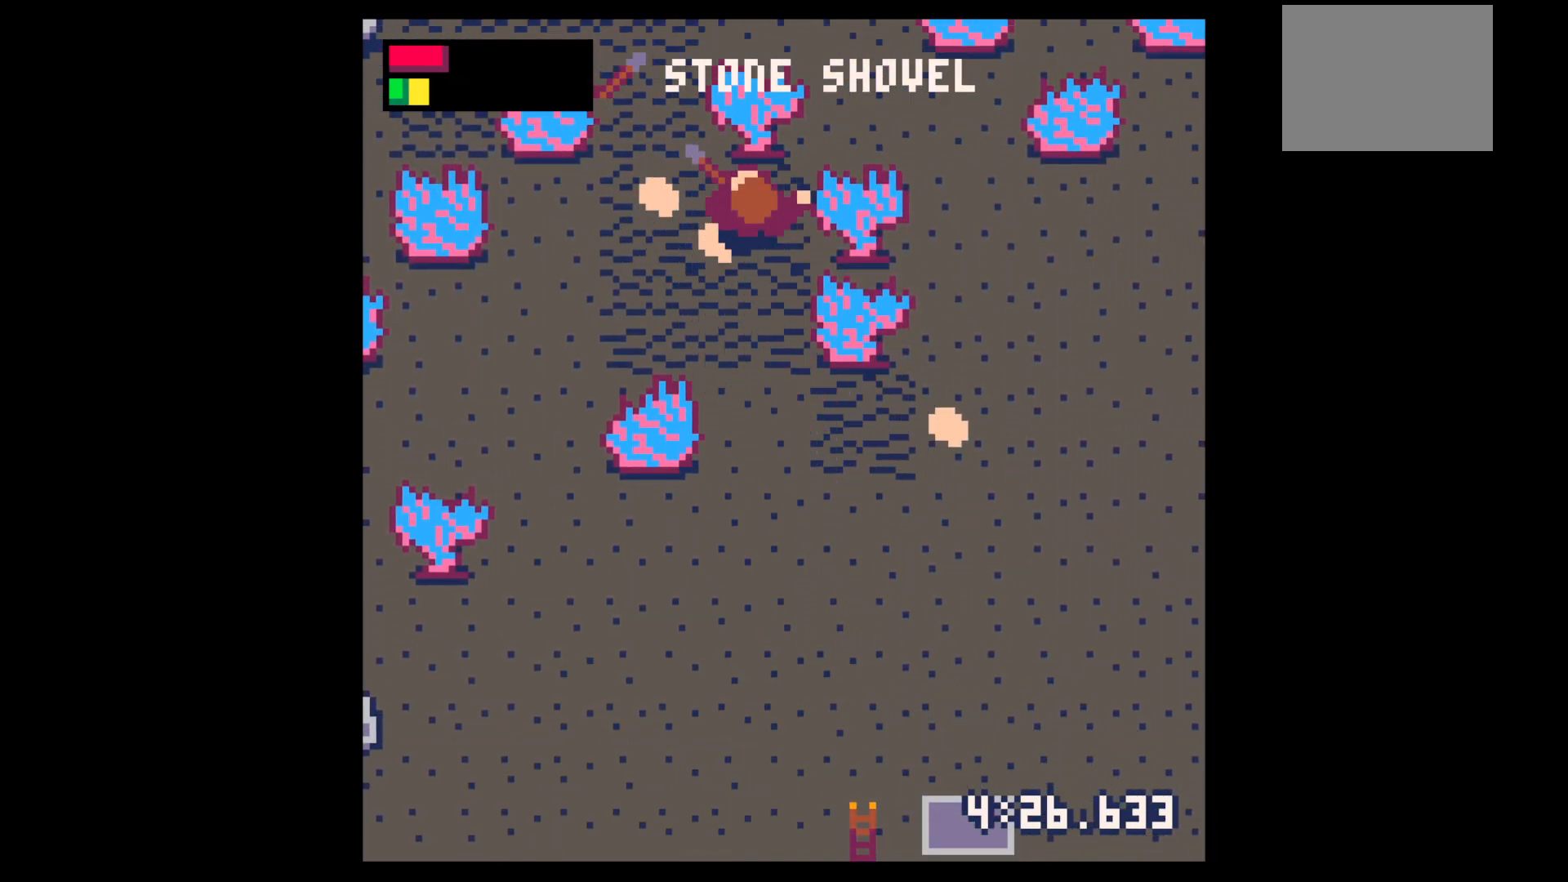
{"keys": ["down", "right"], "events": [[67, "left", "down"], [67, "x", "up"], [200, "up", "up"], [300, "down", "down"], [383, "left", "up"], [433, "right", "down"]]}
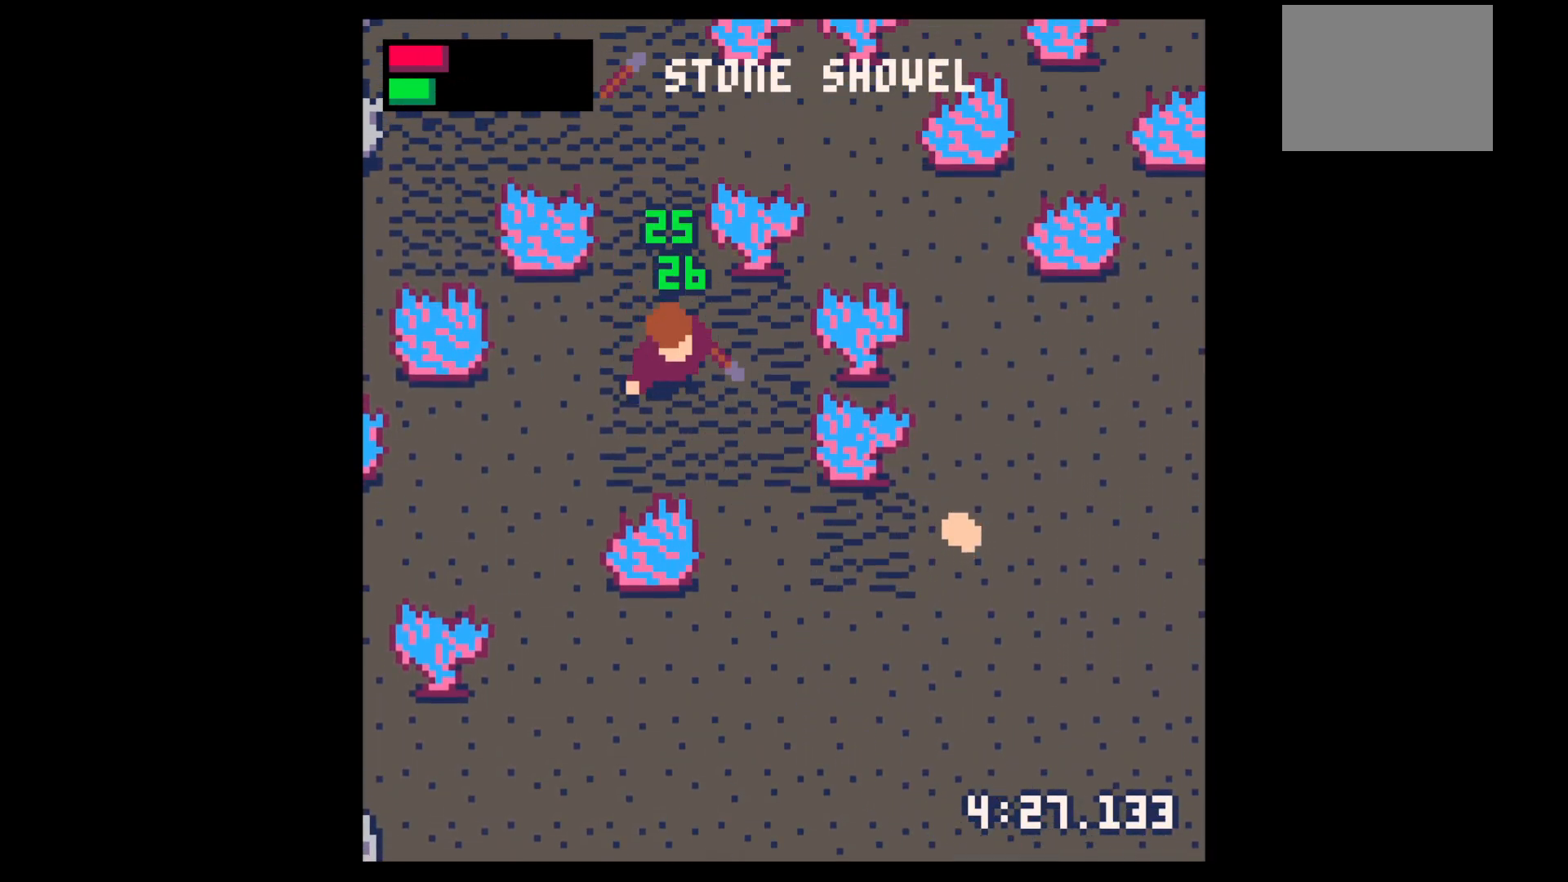
{"keys": ["down", "x"], "events": [[267, "right", "up"], [367, "x", "down"]]}
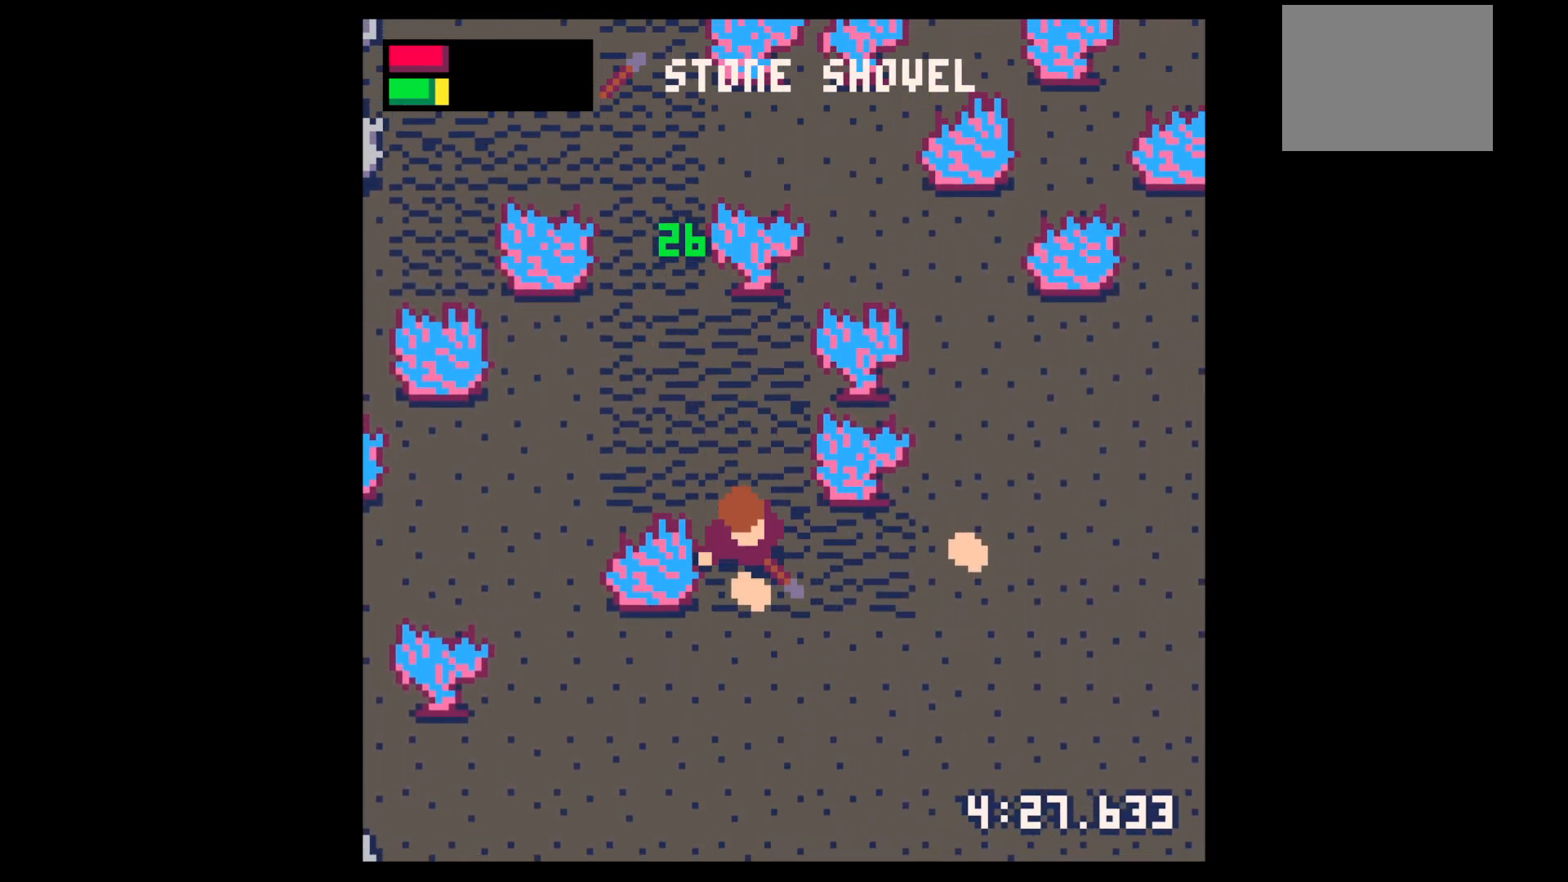
{"keys": ["right", "x"], "events": [[50, "right", "down"], [50, "x", "up"], [283, "x", "down"], [417, "down", "up"]]}
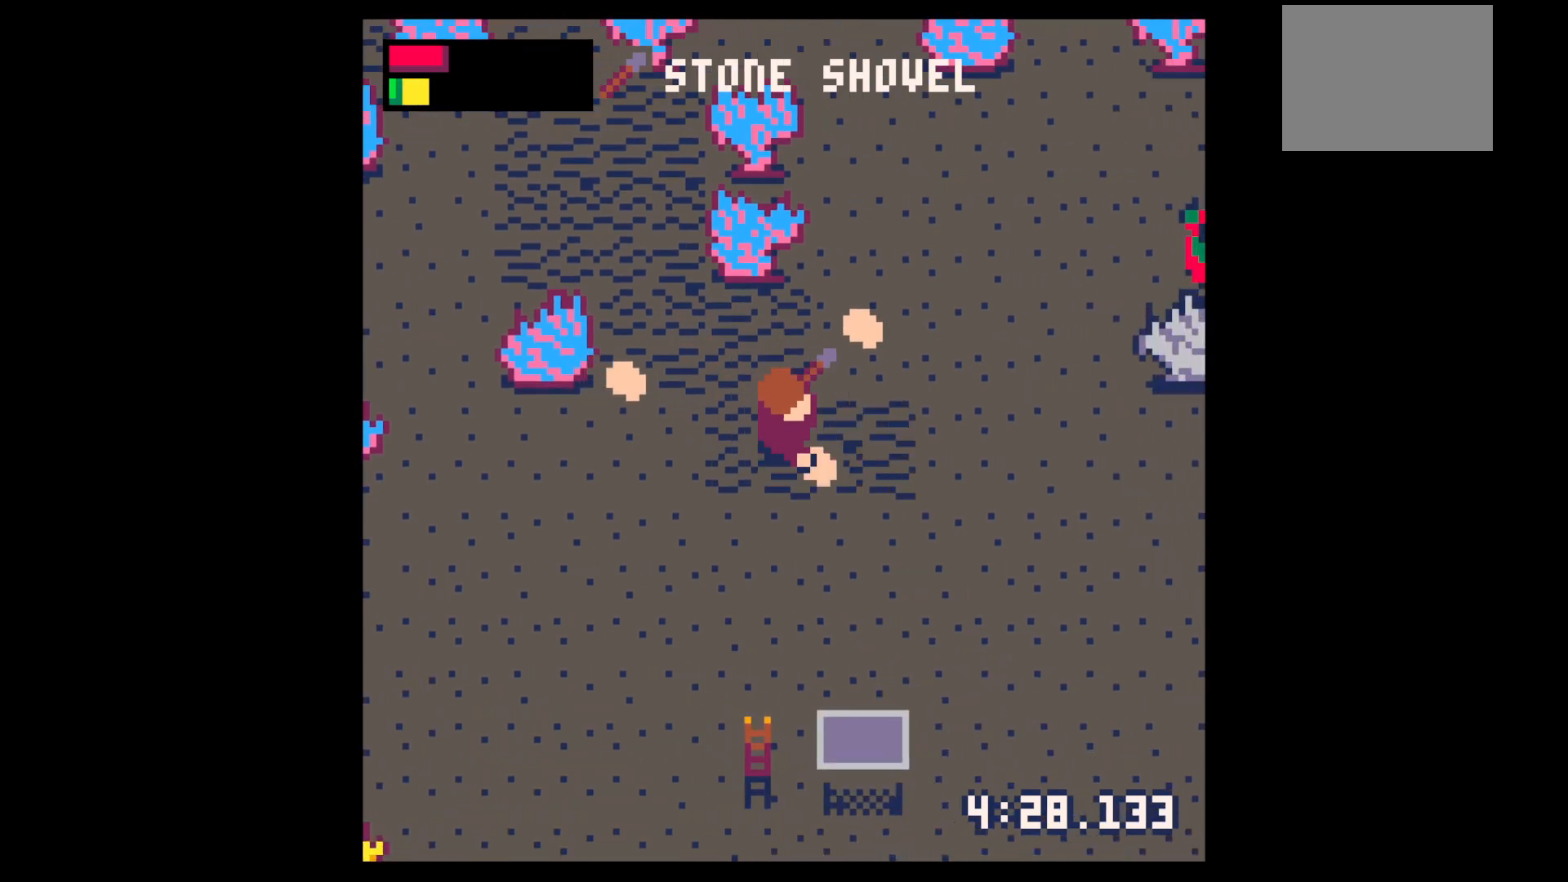
{"keys": ["right", "up"], "events": [[17, "left", "down"], [17, "right", "up"], [67, "x", "up"], [350, "x", "down"], [400, "up", "down"], [433, "left", "up"], [433, "x", "up"], [483, "right", "down"]]}
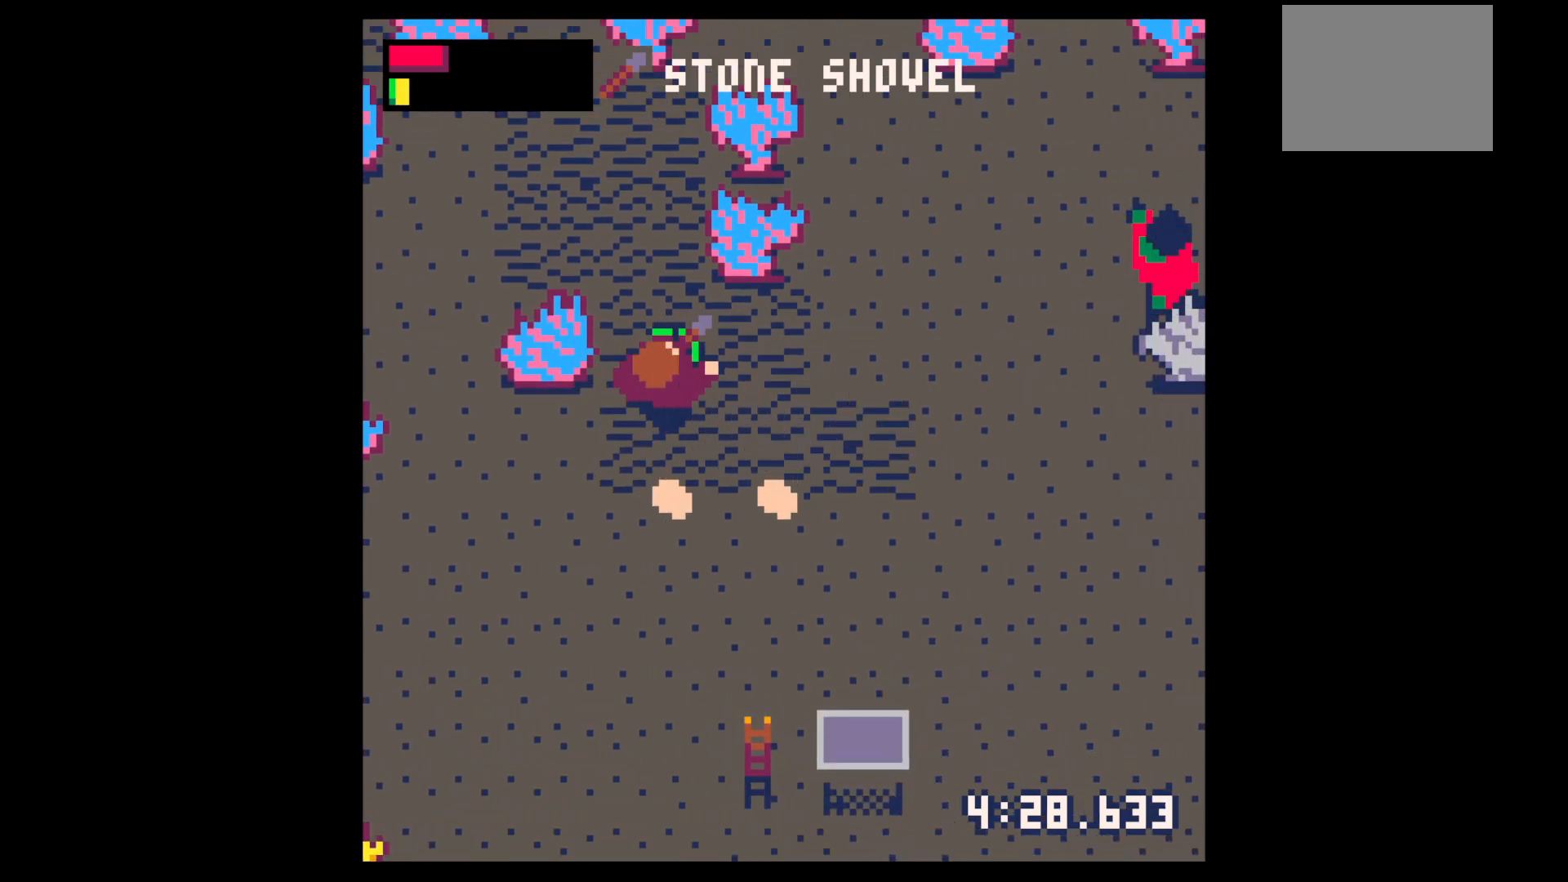
{"keys": ["down", "left"], "events": [[33, "up", "up"], [317, "down", "down"], [317, "left", "down"], [317, "right", "up"]]}
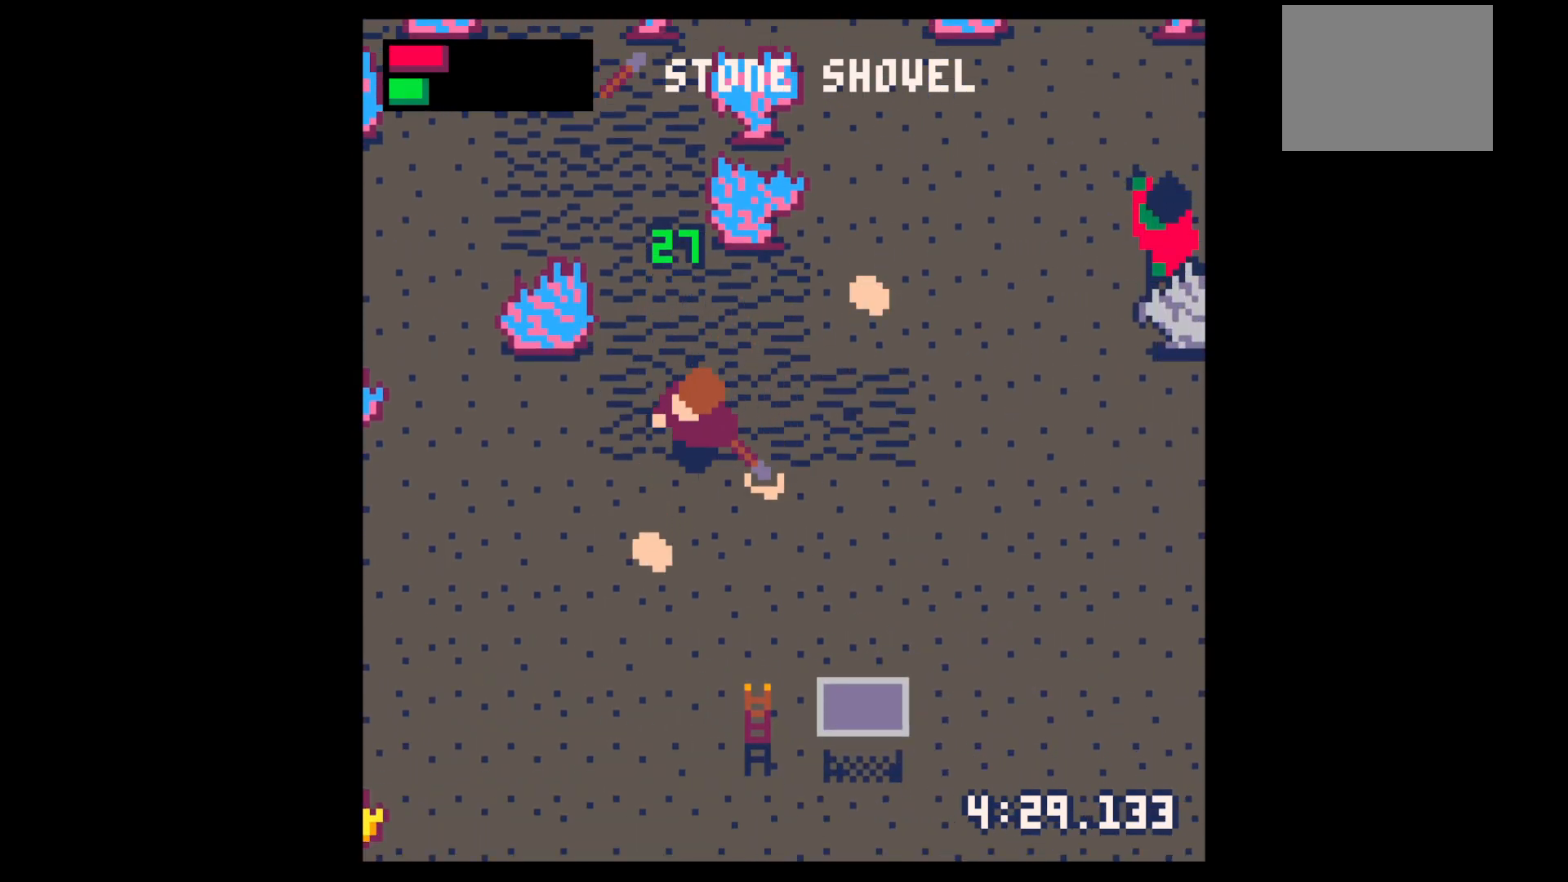
{"keys": ["right"], "events": [[117, "left", "up"], [183, "left", "down"], [383, "left", "up"], [383, "right", "down"], [433, "down", "up"]]}
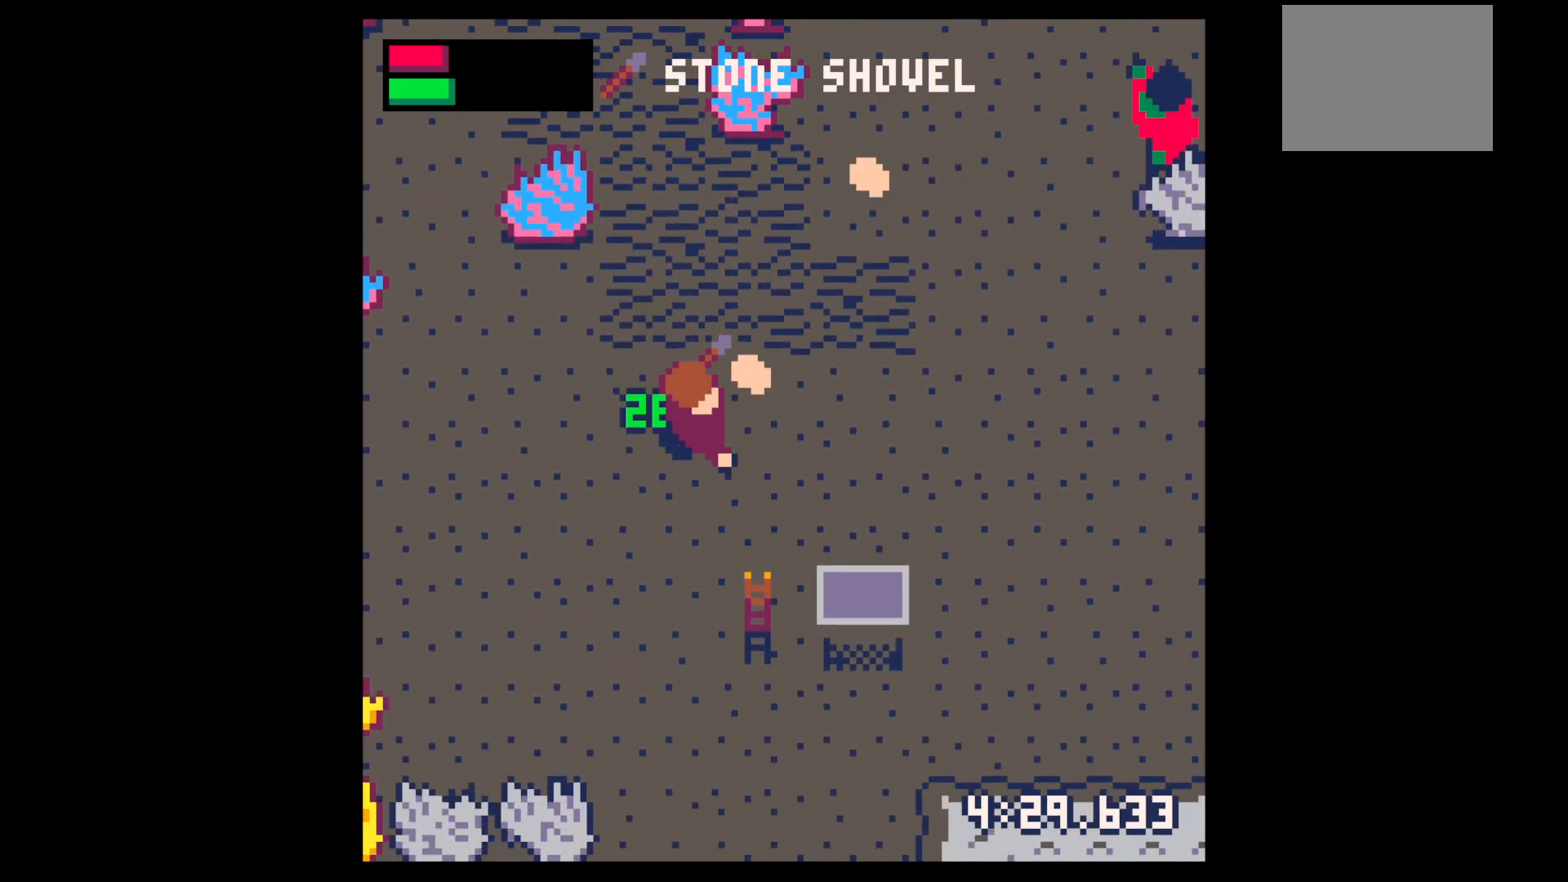
{"keys": ["down", "right", "x"], "events": [[17, "up", "down"], [67, "right", "up"], [167, "right", "down"], [217, "up", "up"], [217, "x", "down"], [433, "down", "down"]]}
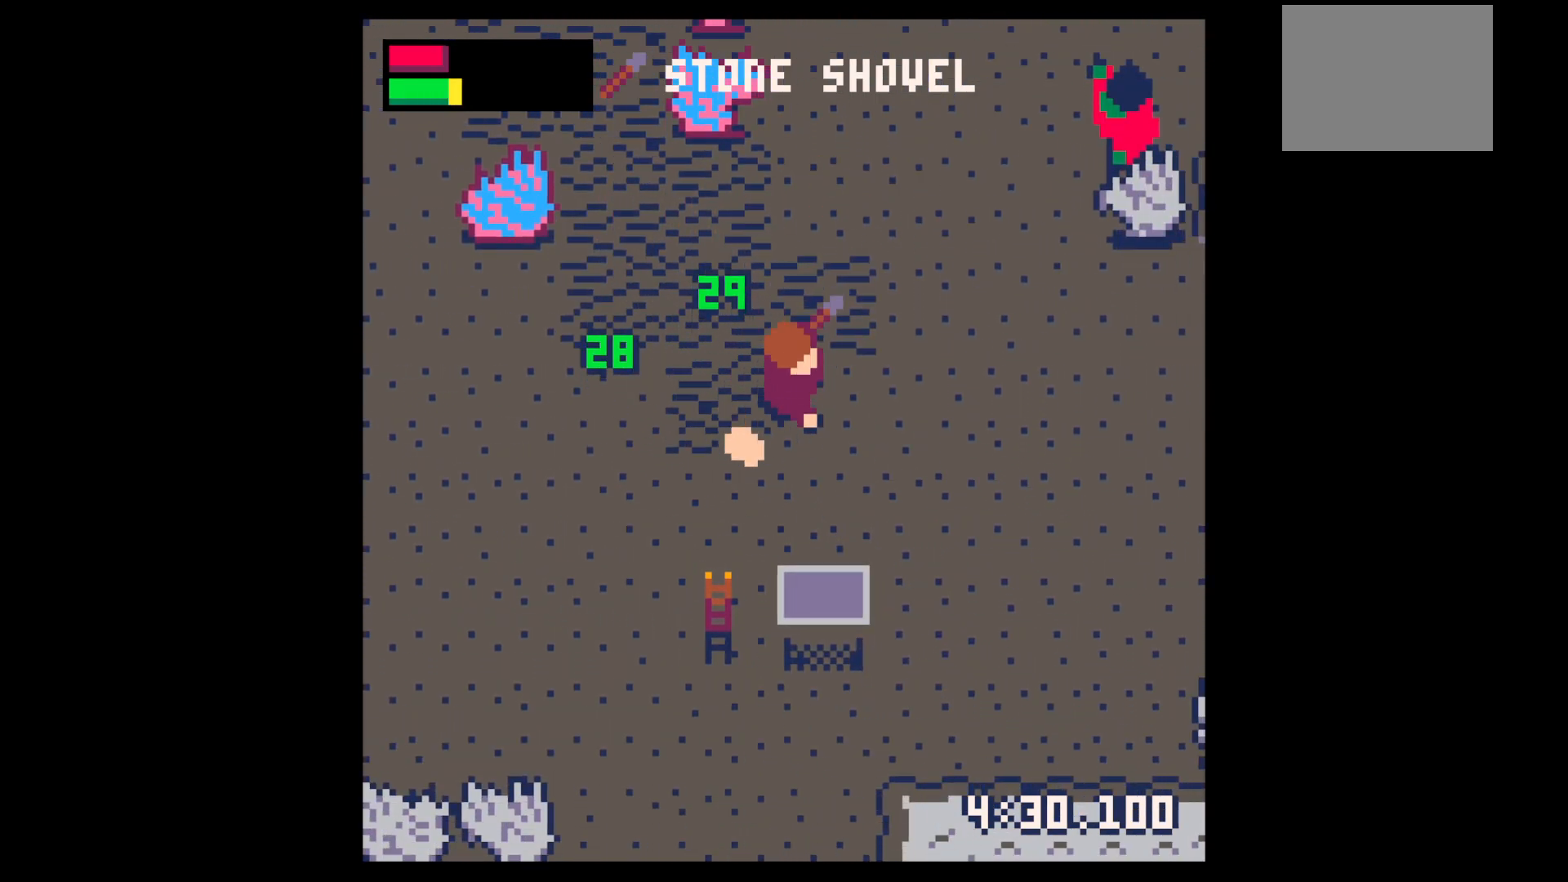
{"keys": ["left"], "events": [[83, "down", "up"], [217, "down", "down"], [267, "left", "down"], [267, "right", "up"], [417, "down", "up"], [417, "x", "up"]]}
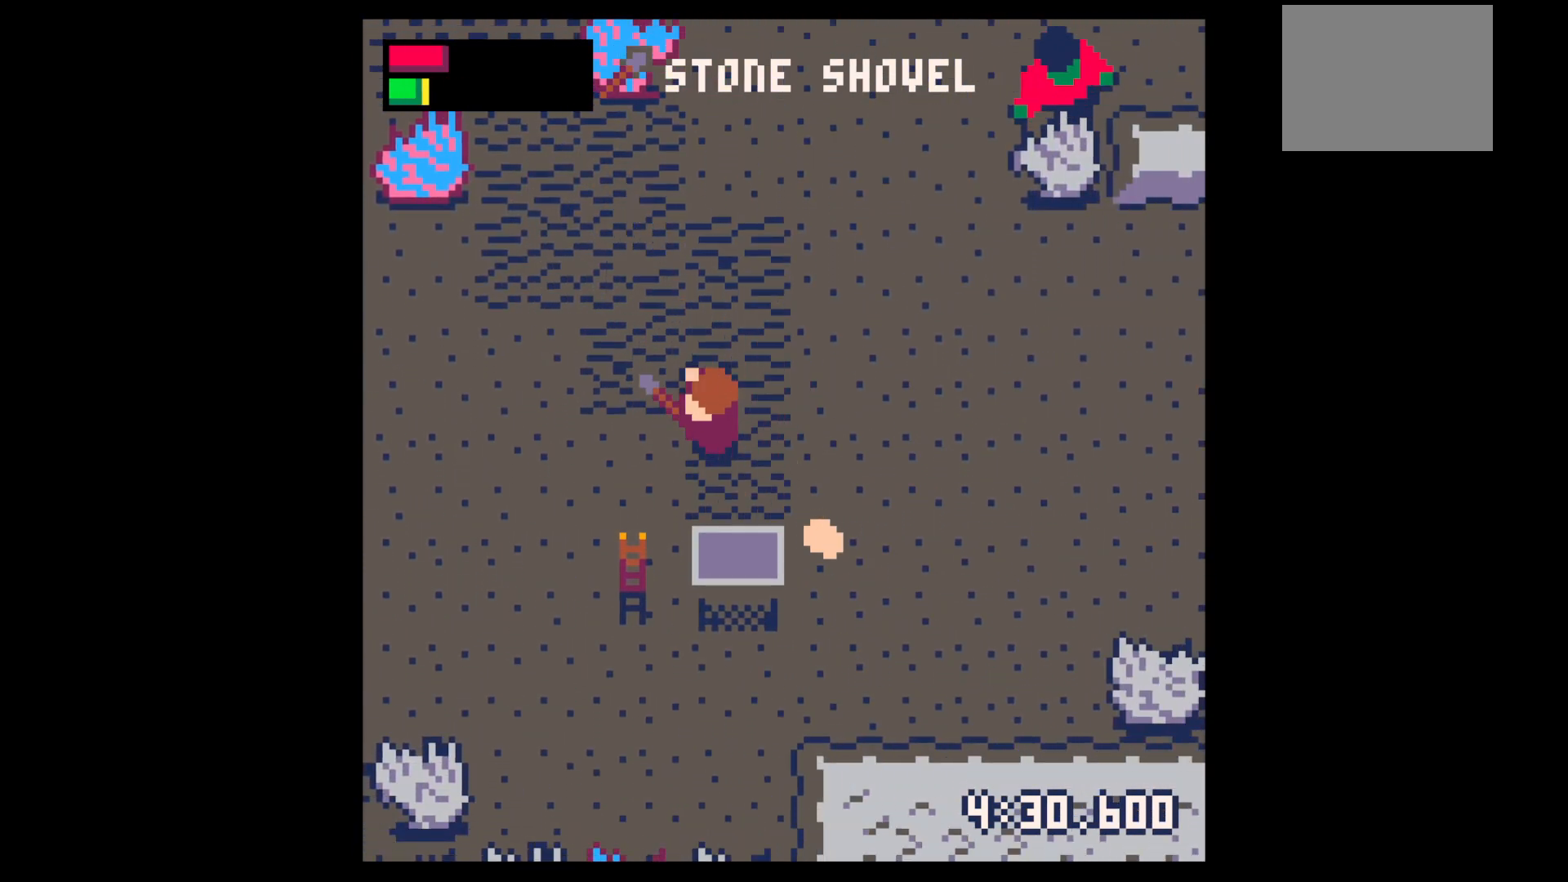
{"keys": ["down", "right", "x"], "events": [[50, "right", "down"], [100, "left", "up"], [283, "down", "down"], [467, "x", "down"]]}